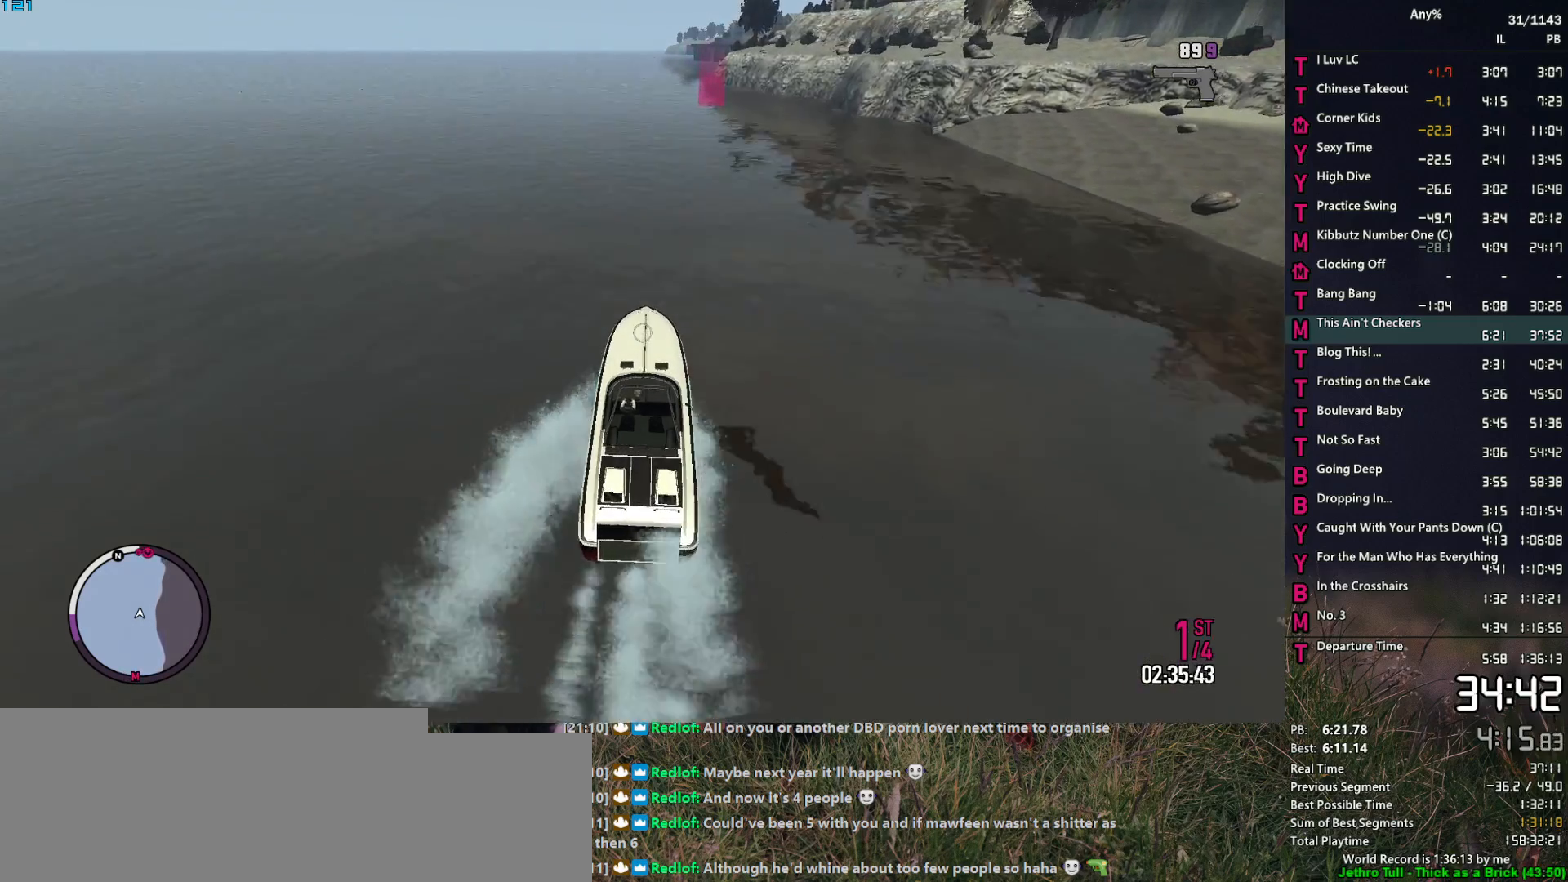
Gameplay with keyboard and mouse; each line is a JSON object with the keys and mouse buttons held at the frame after it. "events" lists presses ("down") and releases ("up") of "1", "2", "3", "4", "5", "6", "a", "alt", "caps_lock", "ctrl", "d", "down", "e", "escape", "f", "f2", "q", "r", "return", "s", "shift", "space", "t", "tab", "up", "v", "w", "mouse_left", "mouse_middle", "mouse_right", "mouse_mb4", "mouse_mb5", "mouse_wheel_up" and "mouse_wheel_down" between this image and that frame as [ms after this image, input, new state], when the widget could be followed in between. "mouse_left", "mouse_middle", "mouse_right", "mouse_mb4", "mouse_mb5", "mouse_wheel_up", "mouse_wheel_down" = the "left", "middle", "right", "mb4", "mb5", "wheel_up", "wheel_down" buttons of the "mouse" list. No other keys are recorded. Not read: mouse_move.
{"keys": ["2", "w"], "mouse": ["right"], "events": [[100, "a", "down"], [284, "a", "up"]]}
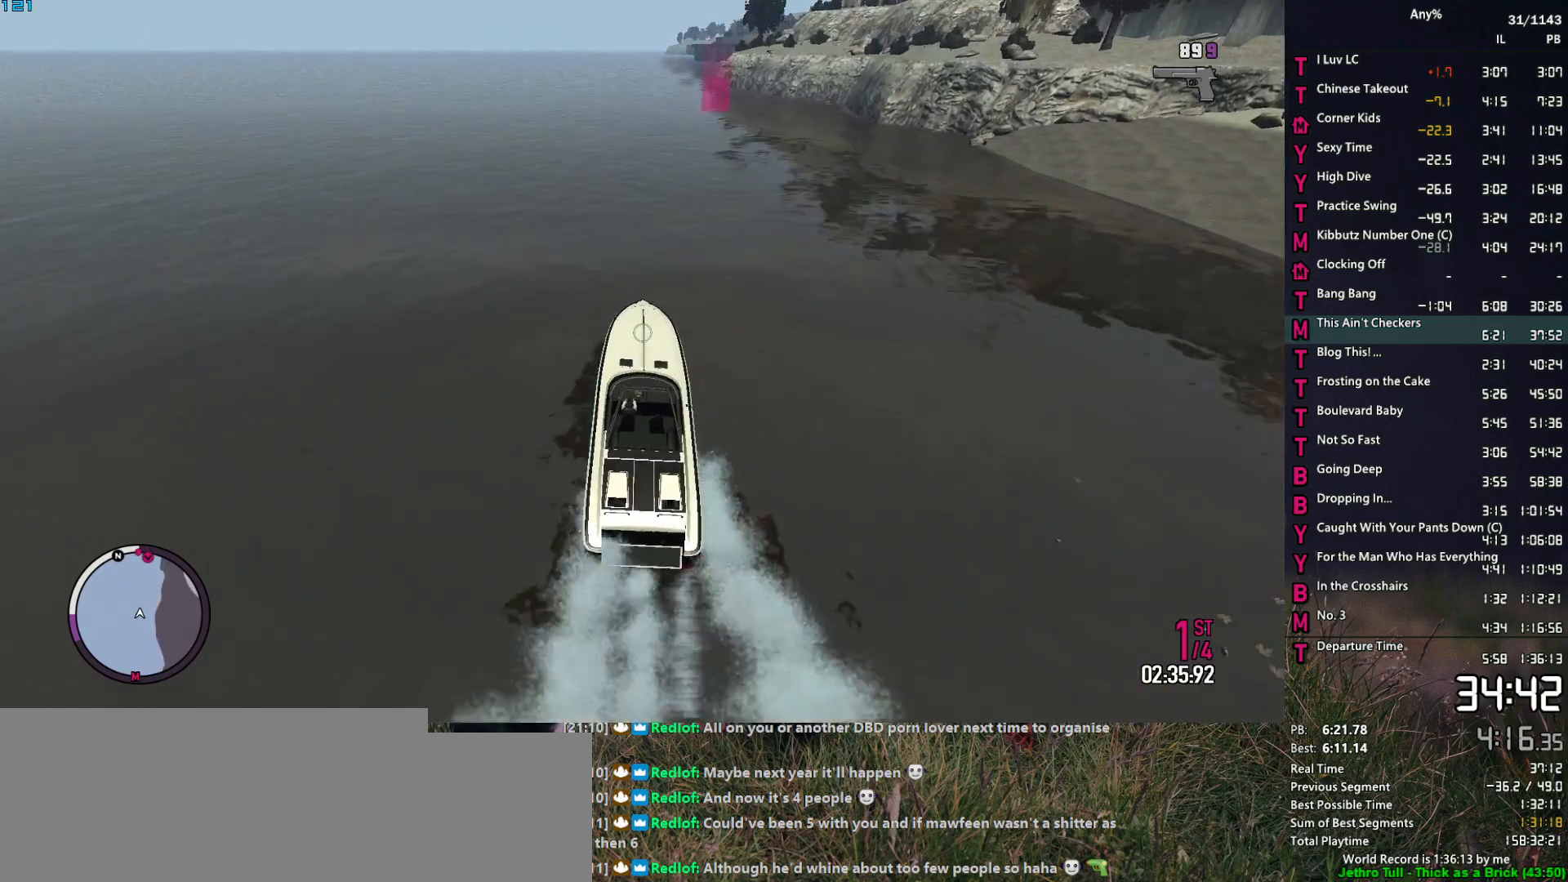
{"keys": ["2", "w"], "mouse": ["right"], "events": [[17, "a", "down"], [150, "a", "up"], [400, "a", "down"], [484, "a", "up"]]}
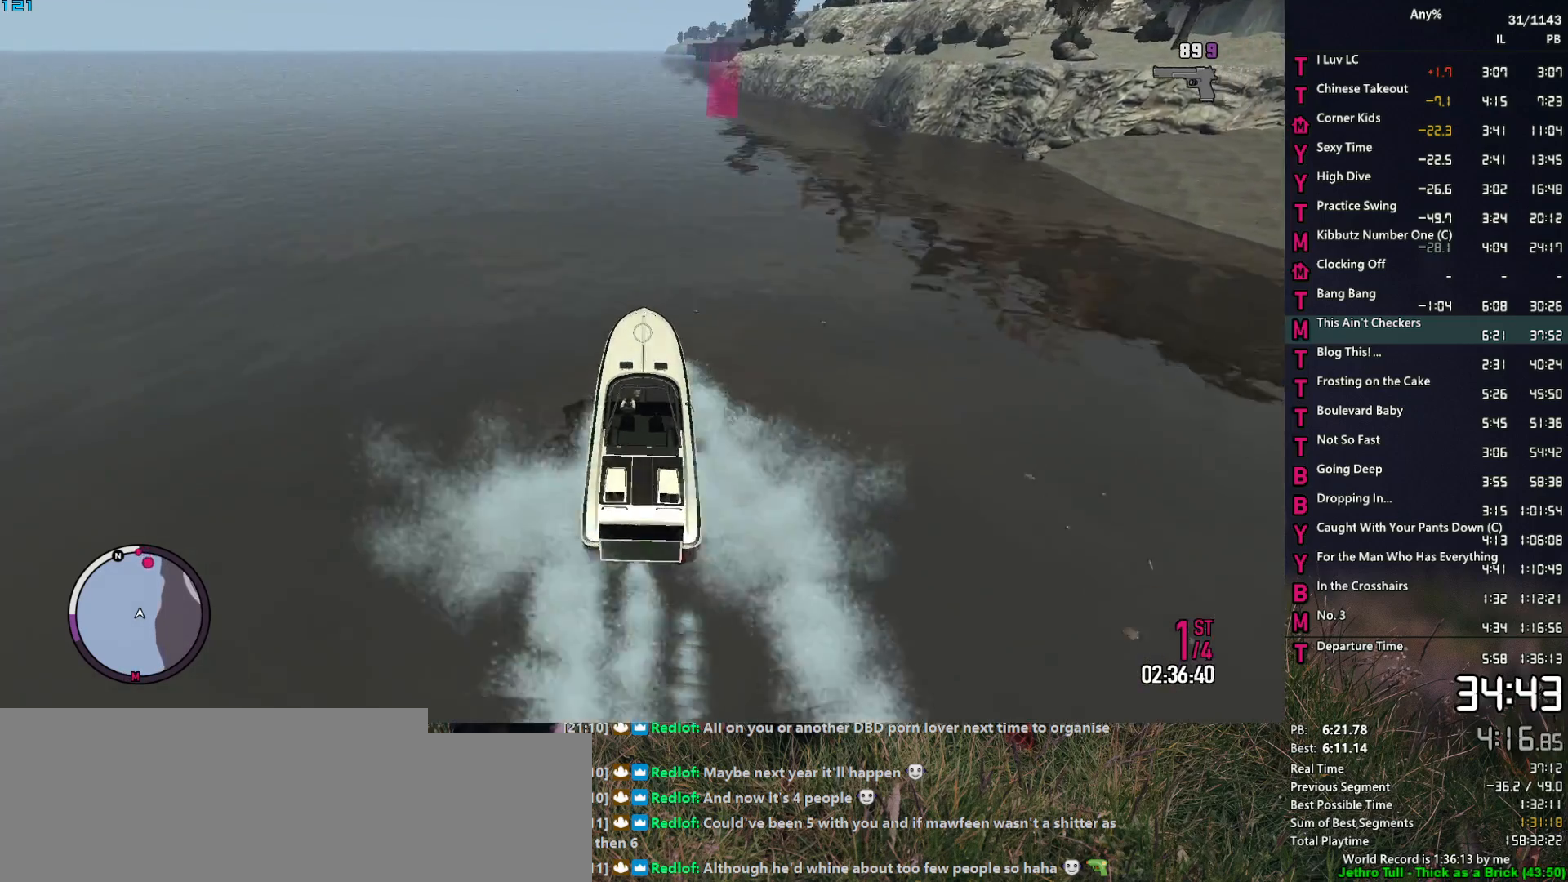
{"keys": ["2", "w"], "mouse": ["right"], "events": []}
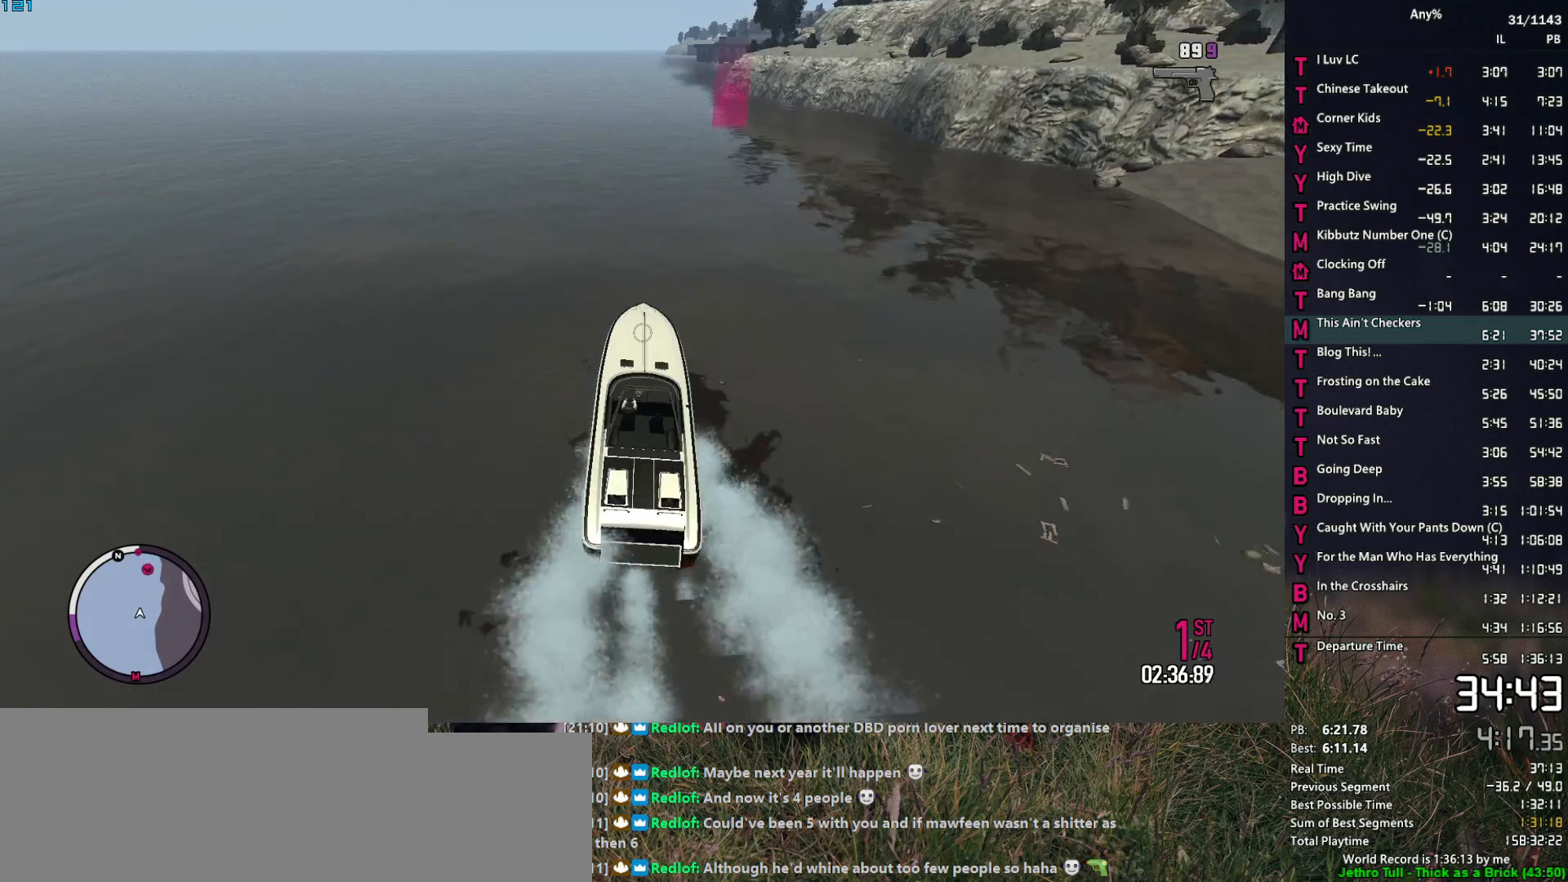
{"keys": ["2", "w"], "mouse": ["right"], "events": []}
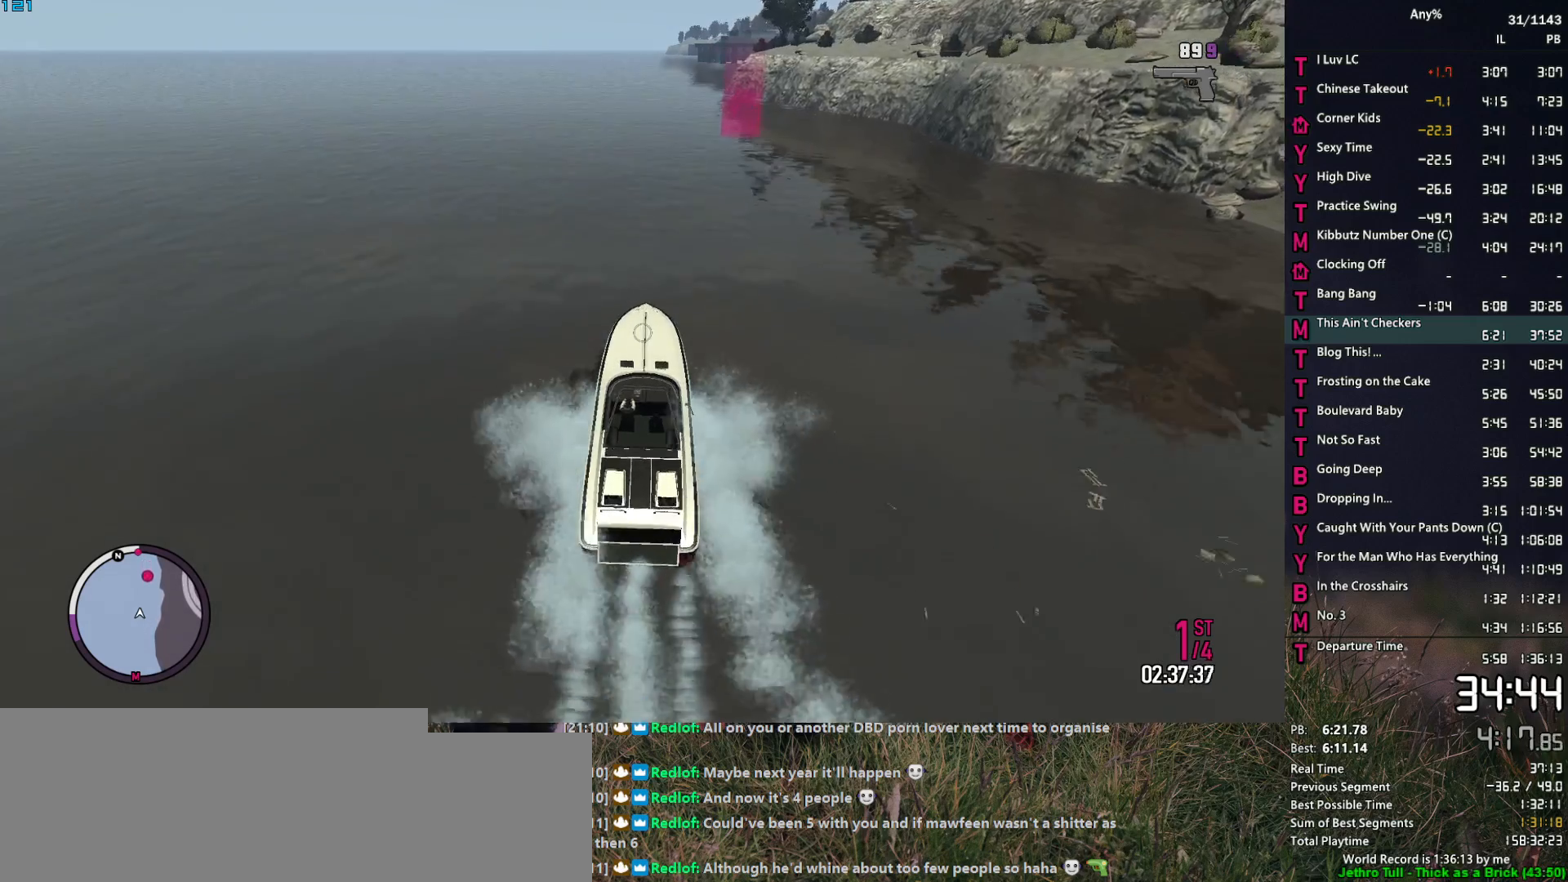
{"keys": ["2", "w"], "mouse": ["right"], "events": [[117, "a", "down"], [200, "a", "up"]]}
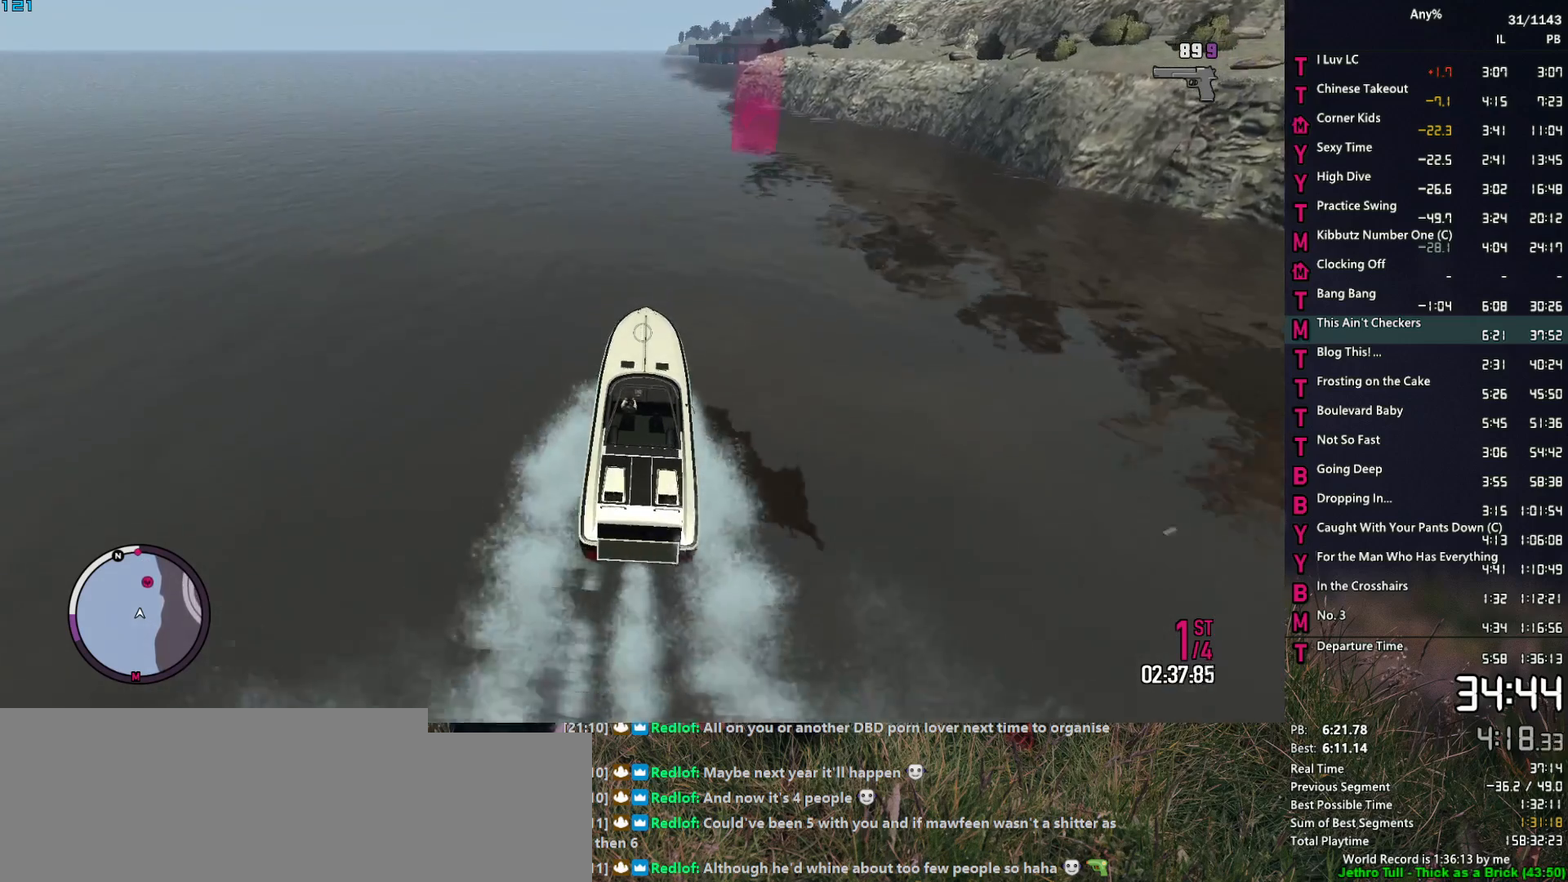
{"keys": ["2", "w"], "mouse": ["right"], "events": []}
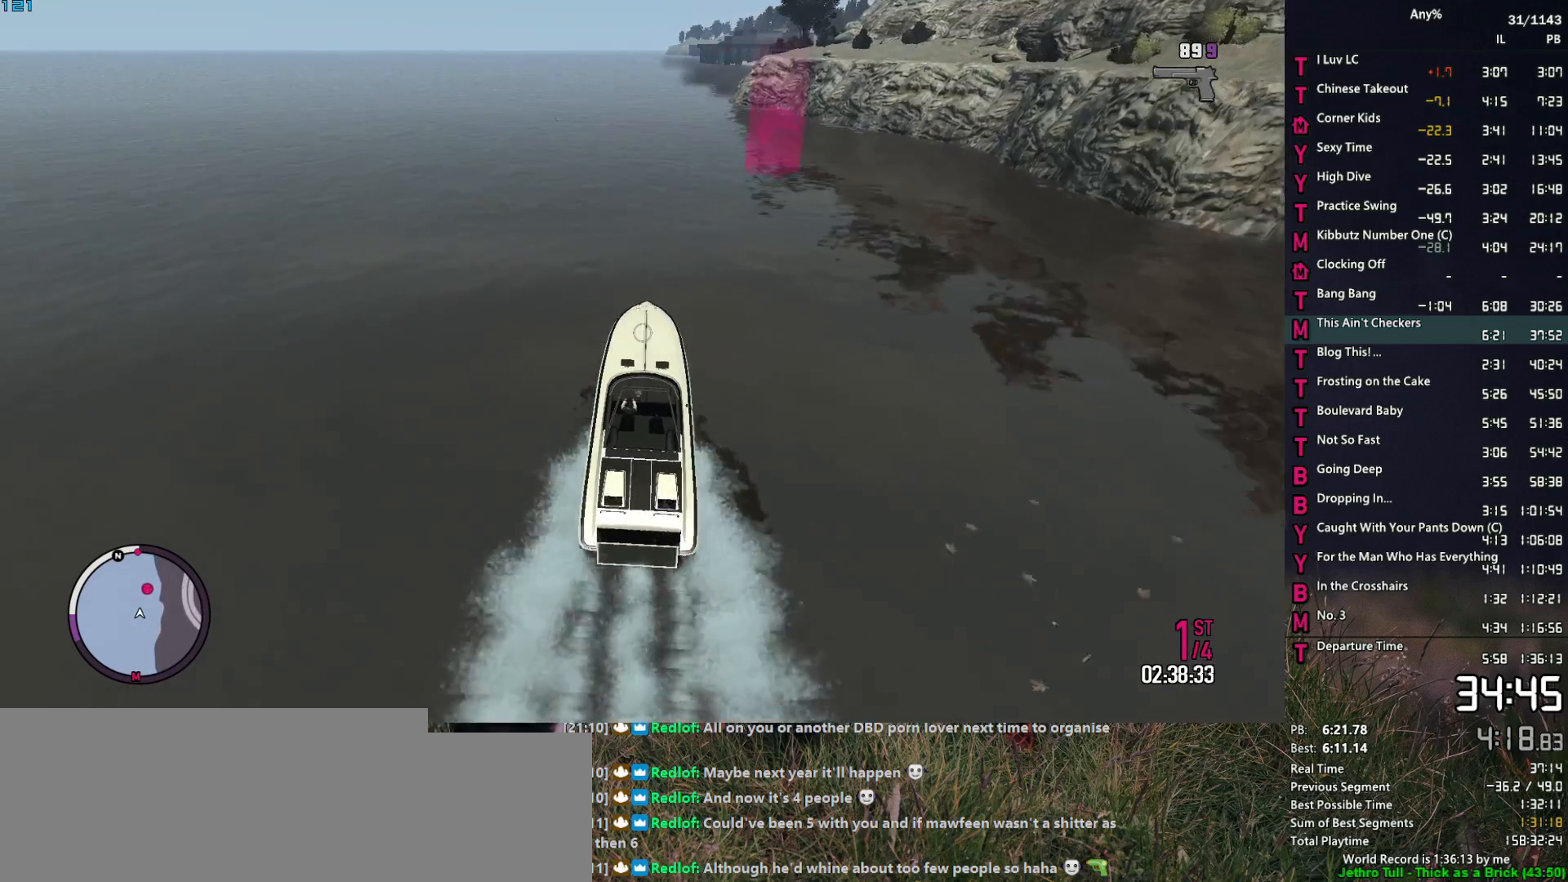
{"keys": ["2", "w"], "mouse": ["right"], "events": []}
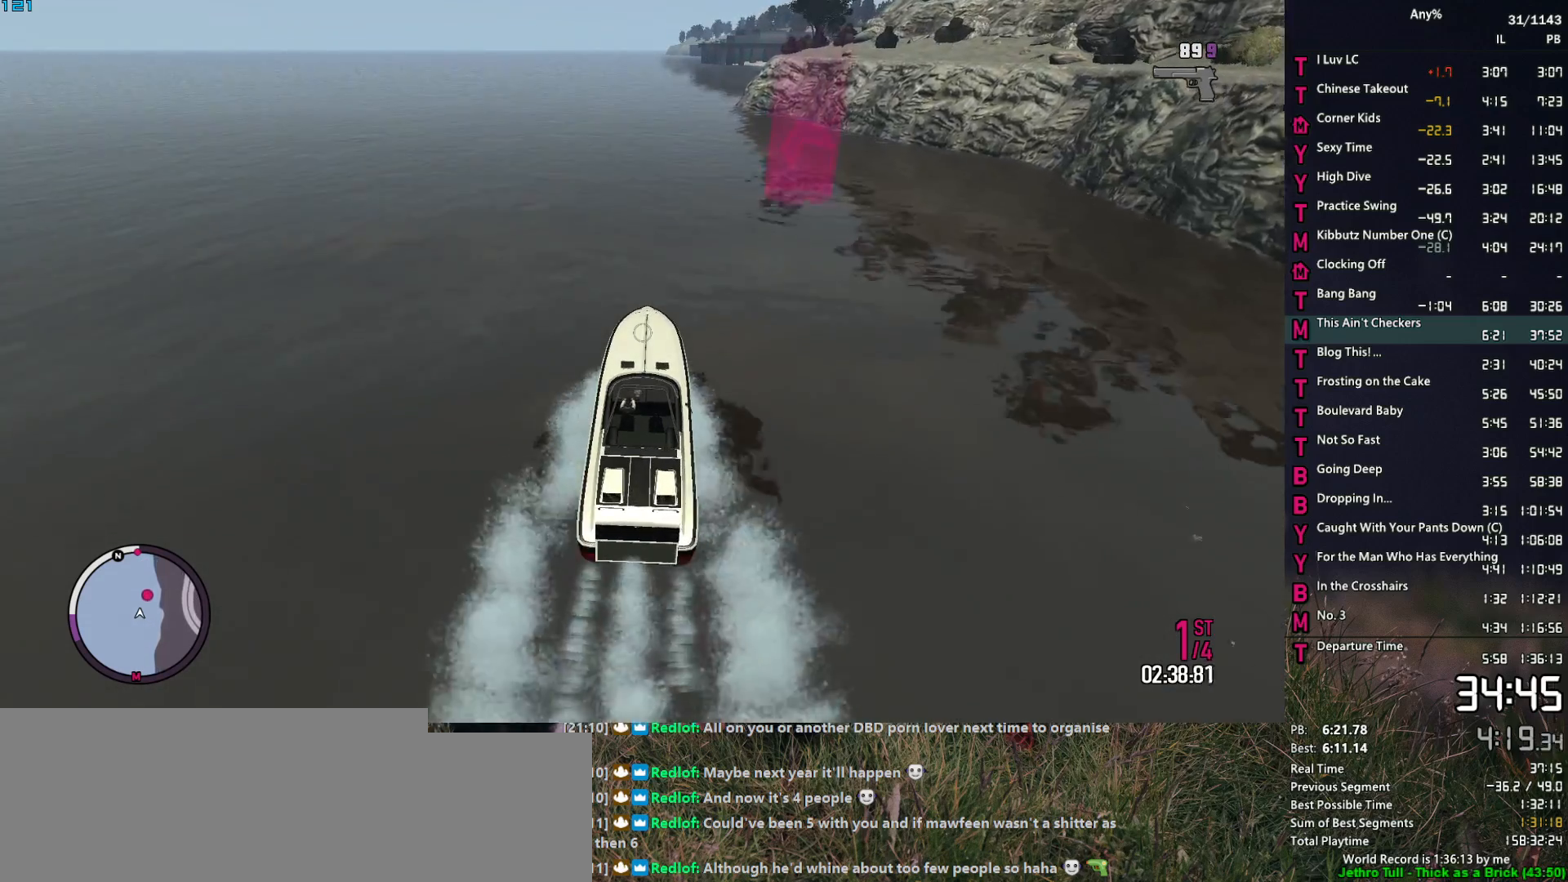
{"keys": ["2", "w"], "mouse": ["right"], "events": []}
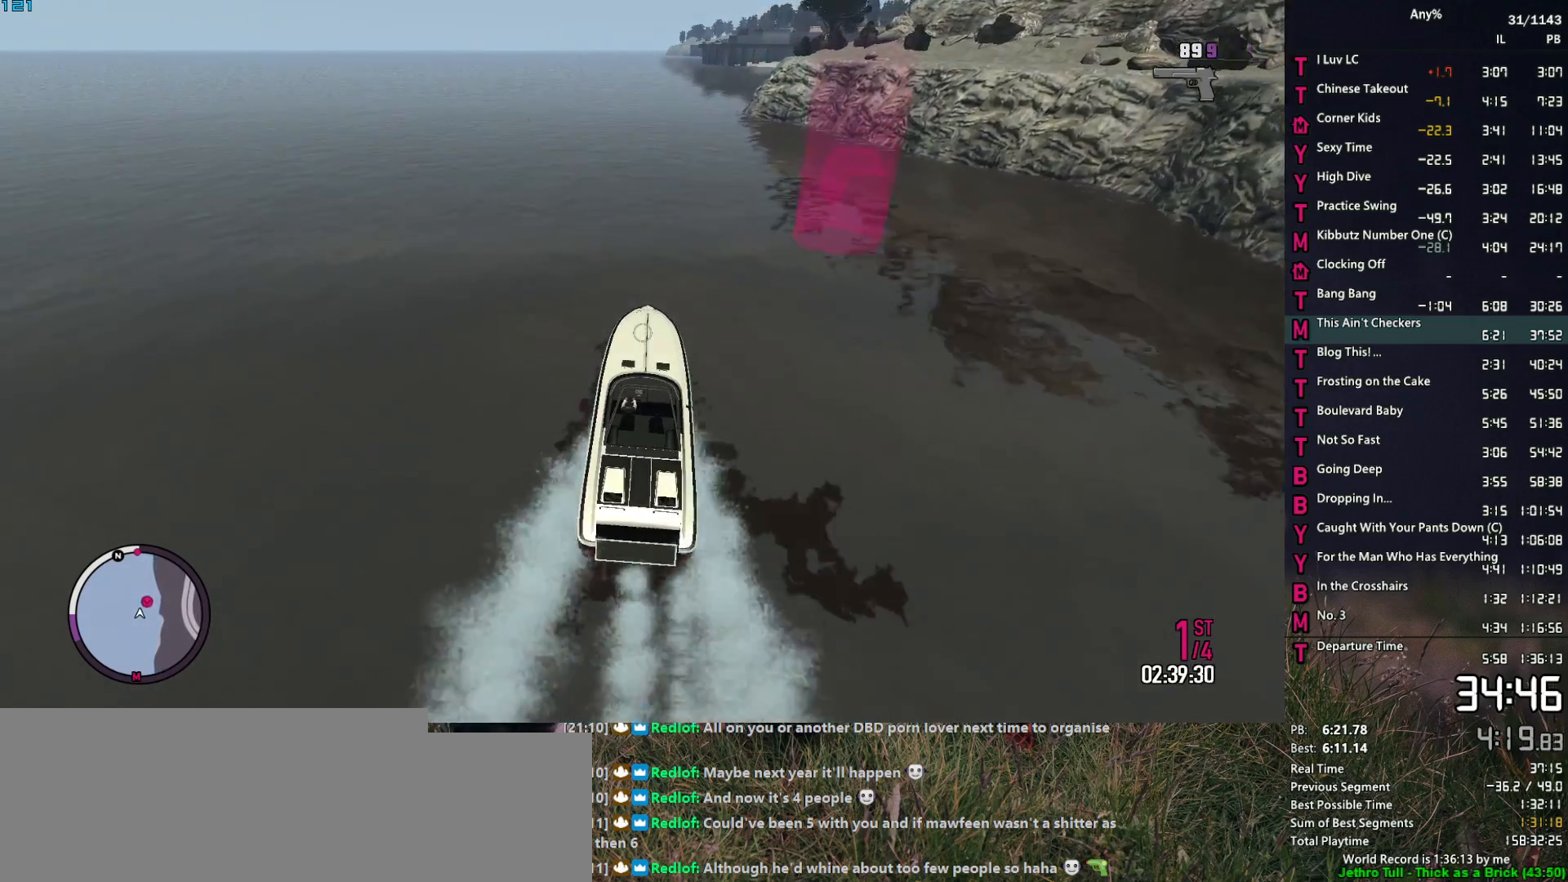
{"keys": ["2", "a", "w"], "mouse": ["right"], "events": [[417, "a", "down"]]}
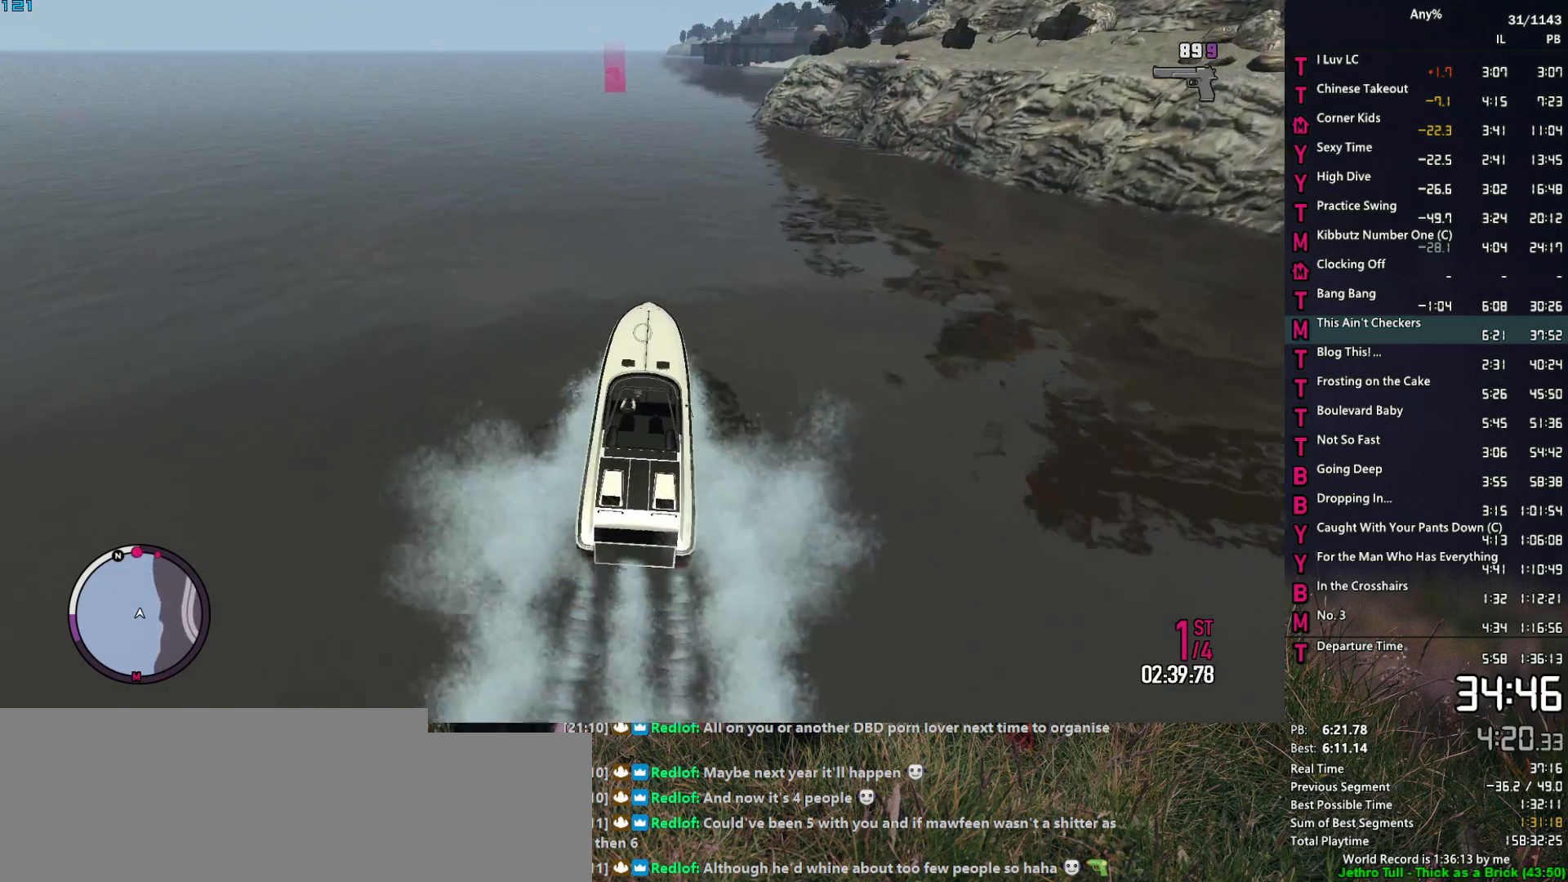
{"keys": ["2", "a", "w"], "mouse": ["right"], "events": [[284, "a", "up"], [467, "a", "down"]]}
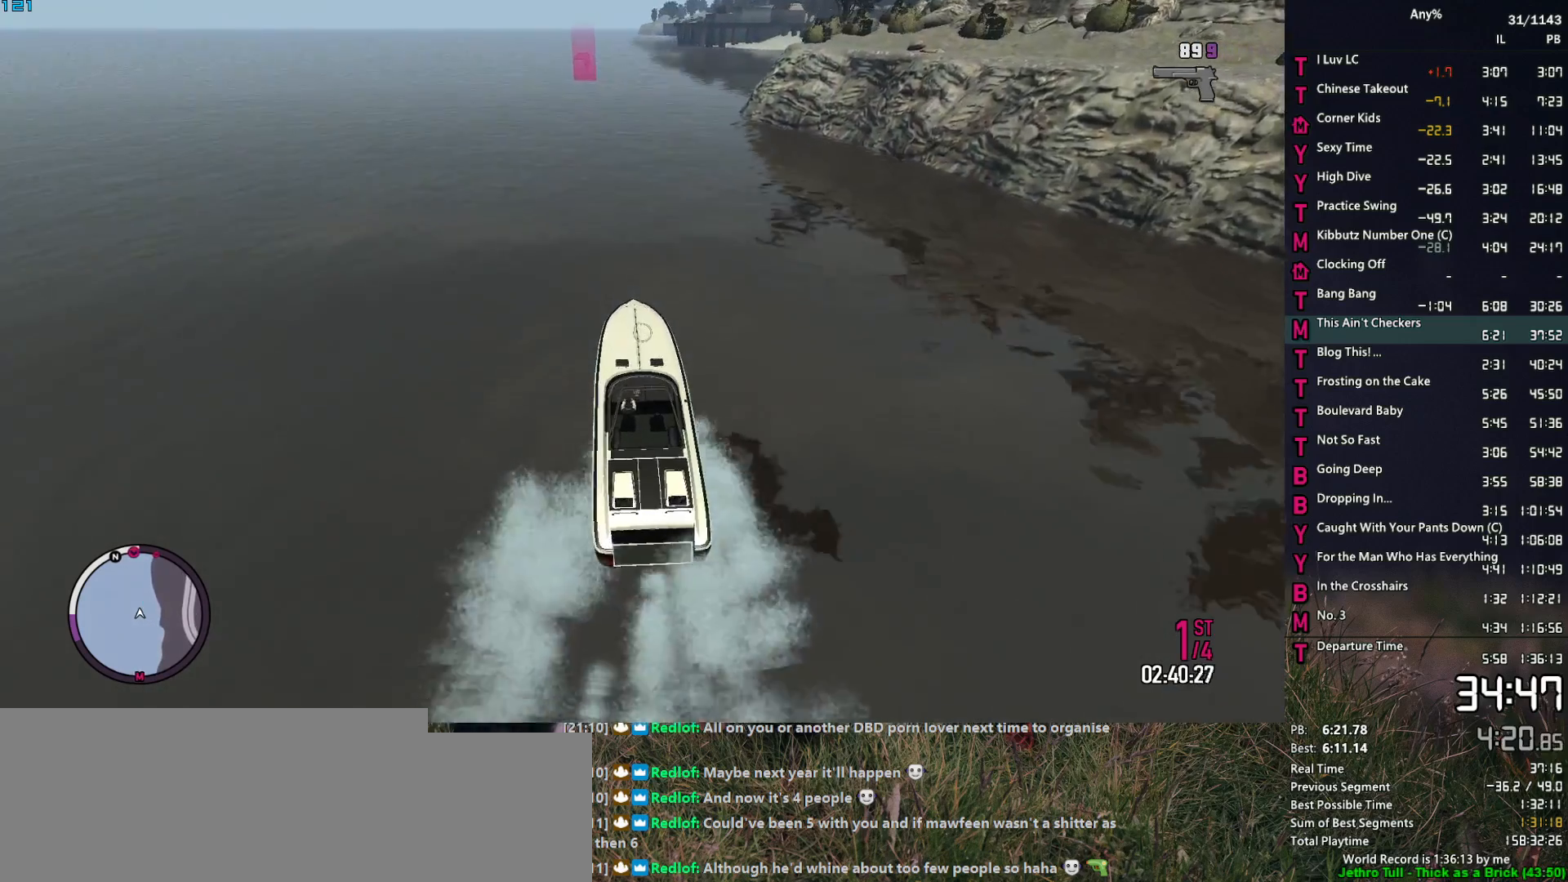
{"keys": ["2", "a", "w"], "mouse": ["right"], "events": [[200, "a", "up"], [350, "a", "down"]]}
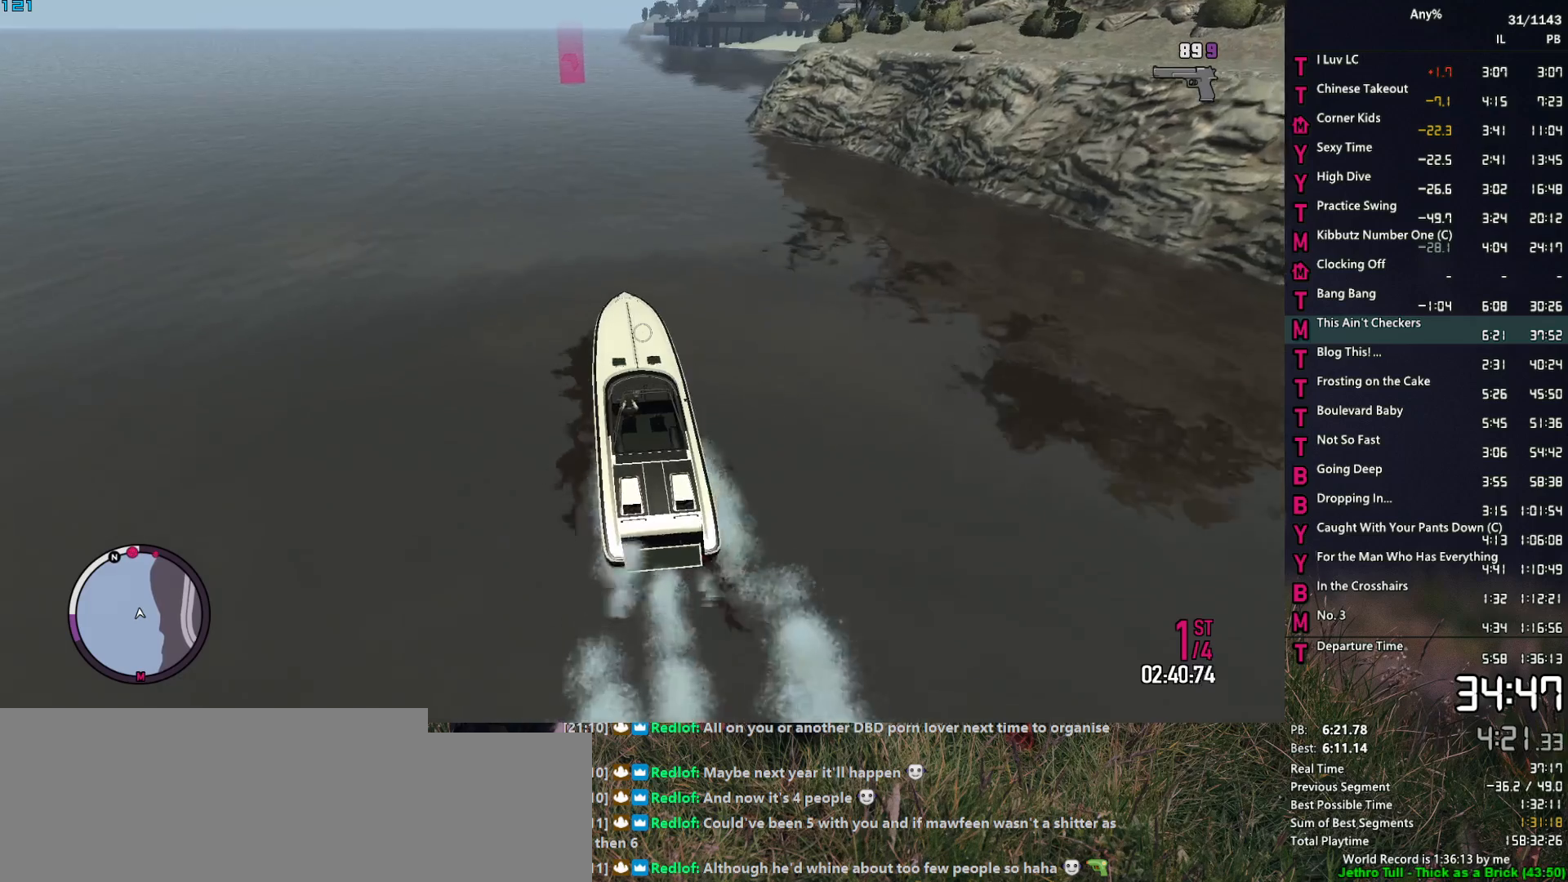
{"keys": ["2", "w"], "mouse": ["right"], "events": [[34, "a", "up"], [267, "a", "down"], [450, "a", "up"]]}
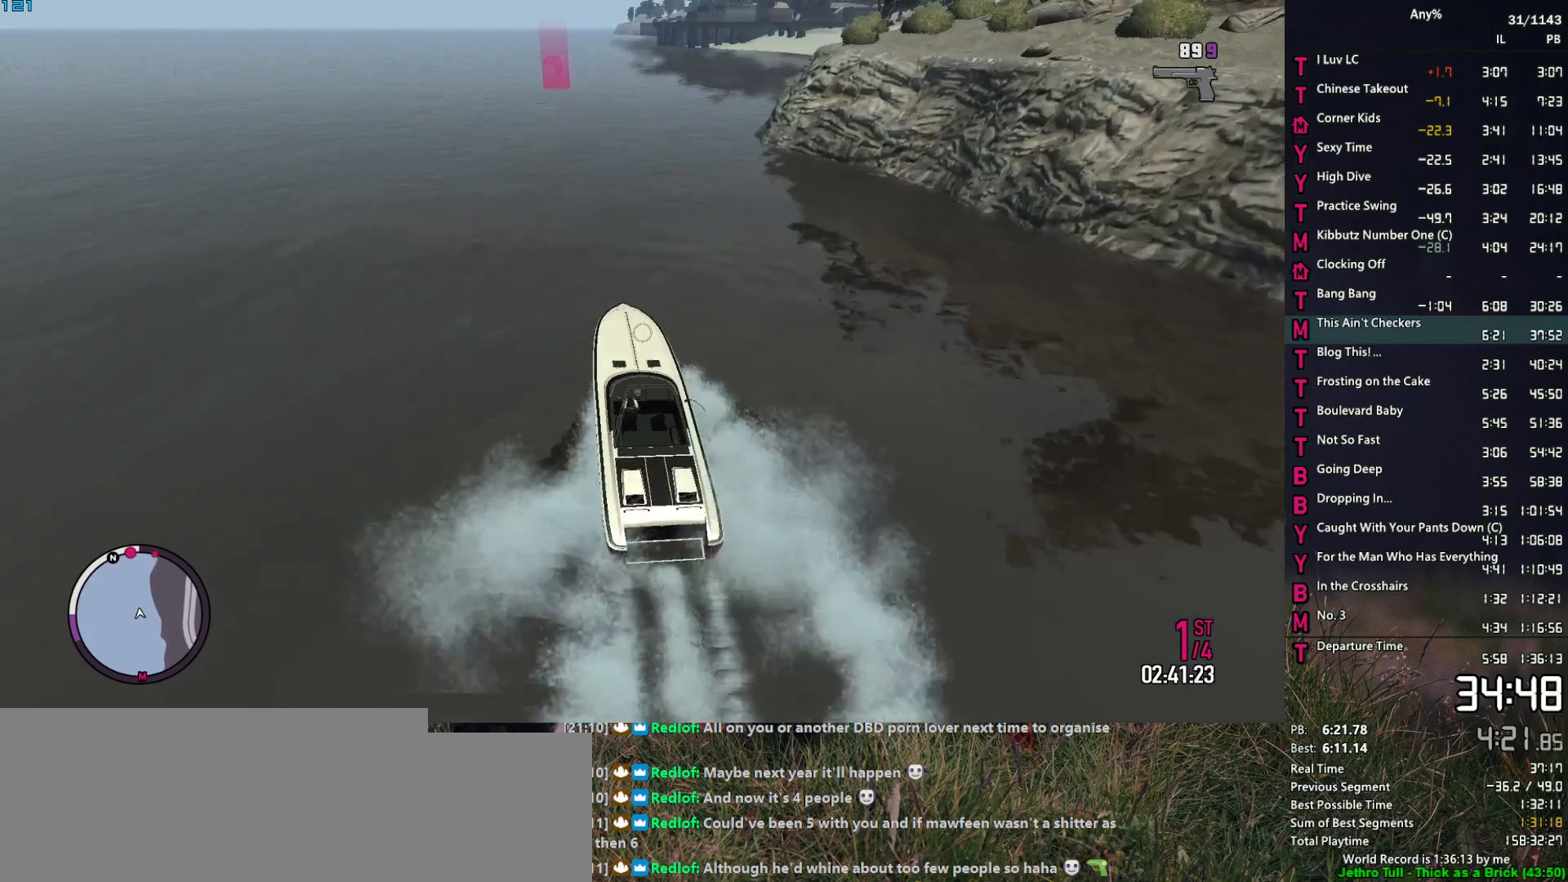
{"keys": ["2", "w"], "mouse": ["right"], "events": [[184, "a", "down"], [334, "a", "up"]]}
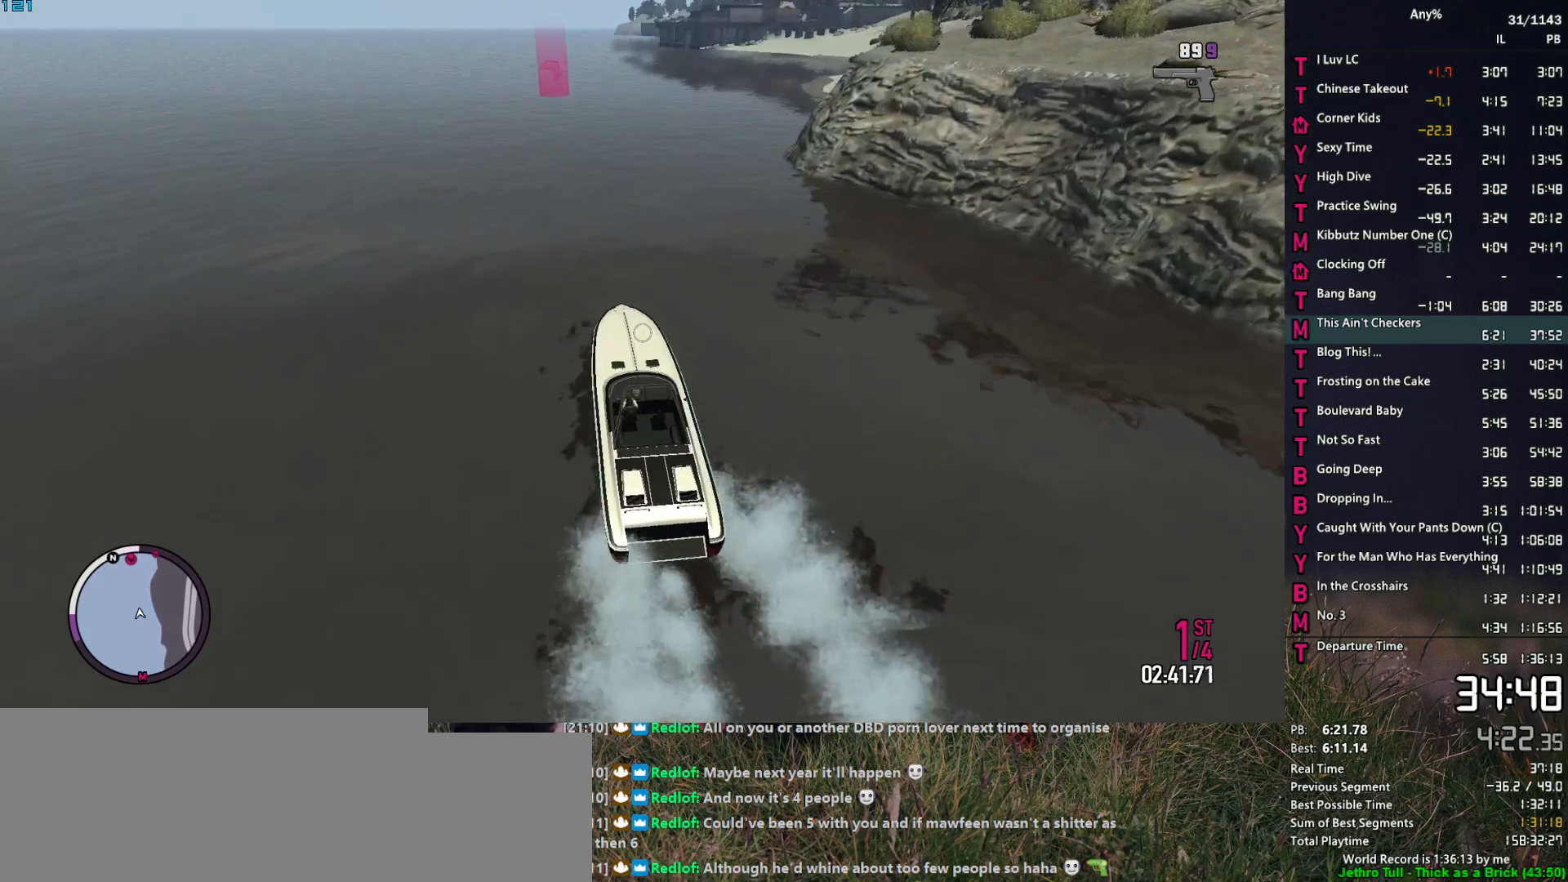
{"keys": ["2", "w"], "mouse": ["right"], "events": []}
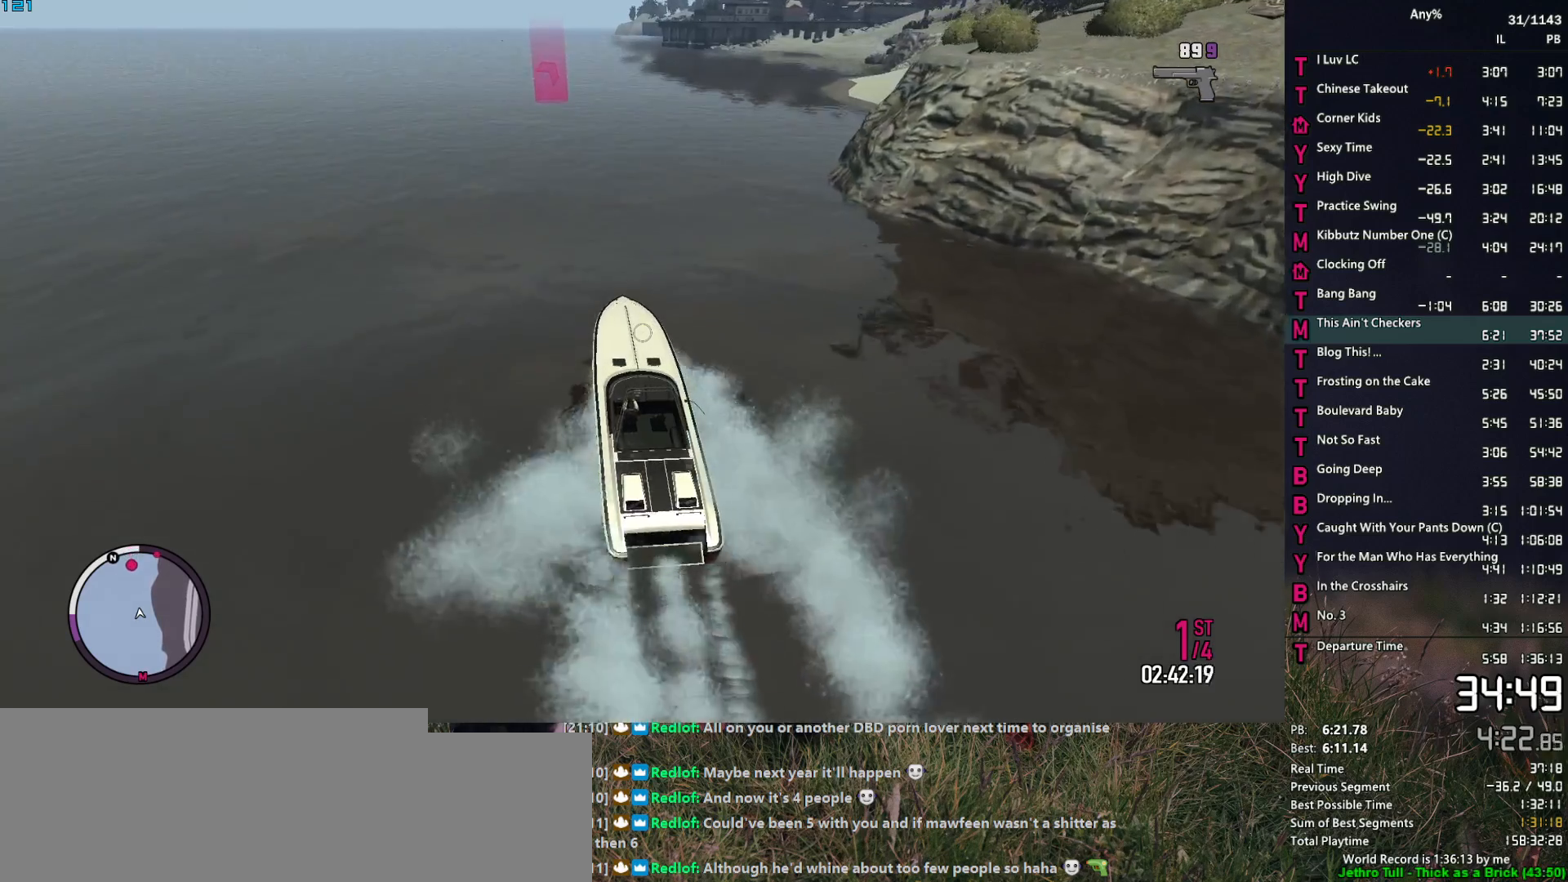
{"keys": ["2", "w"], "mouse": ["right"], "events": [[217, "d", "down"], [500, "d", "up"]]}
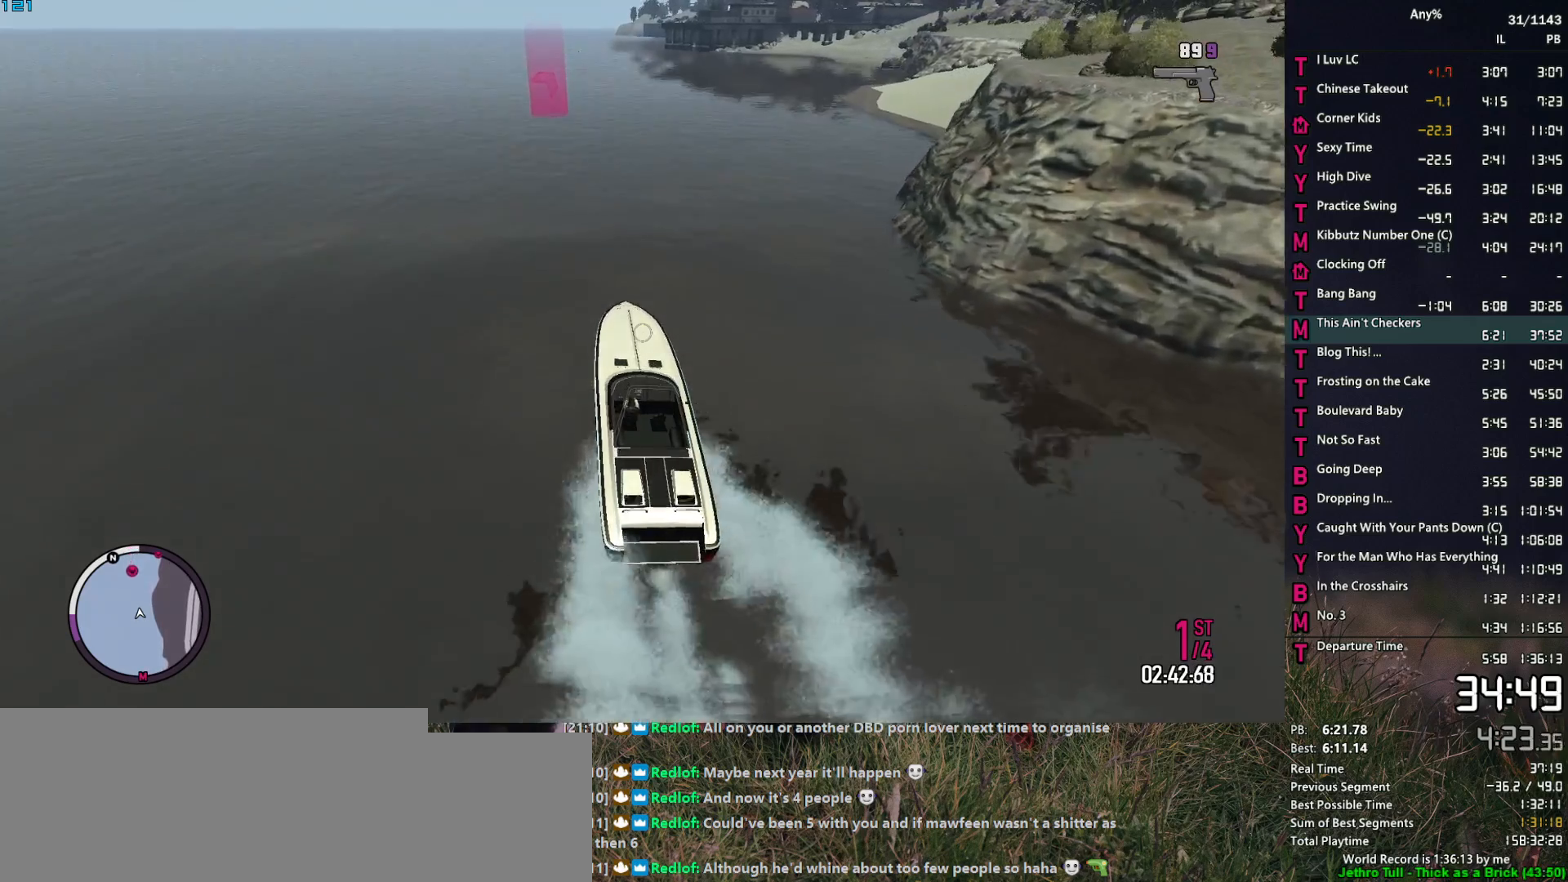
{"keys": ["2", "w"], "mouse": ["right"], "events": [[200, "d", "down"], [384, "d", "up"]]}
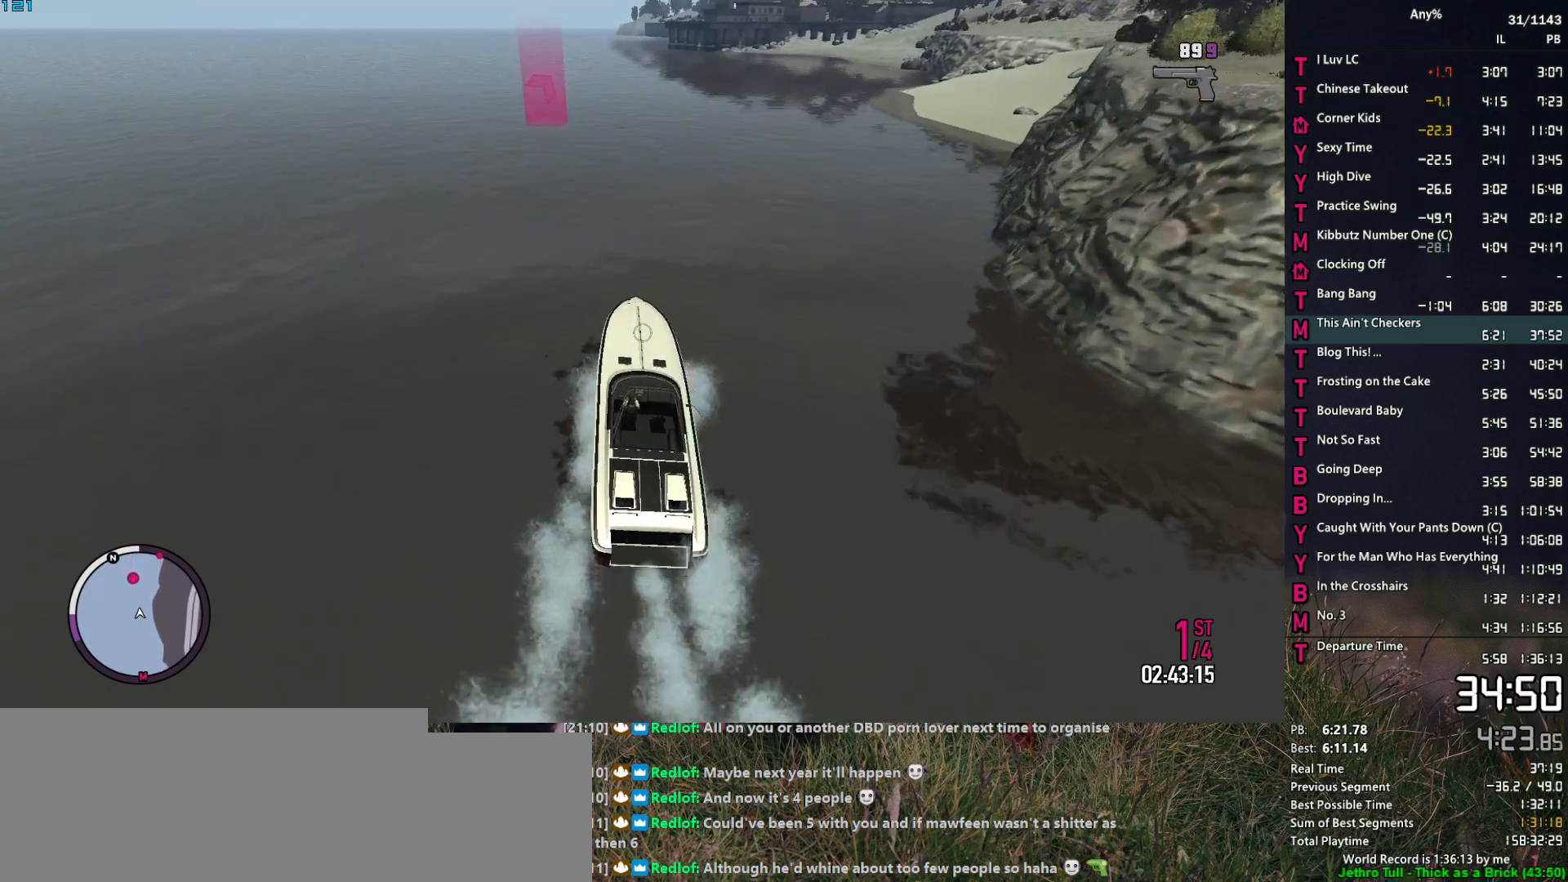
{"keys": ["2", "d", "w"], "mouse": ["right"], "events": [[67, "d", "down"], [250, "d", "up"], [400, "d", "down"]]}
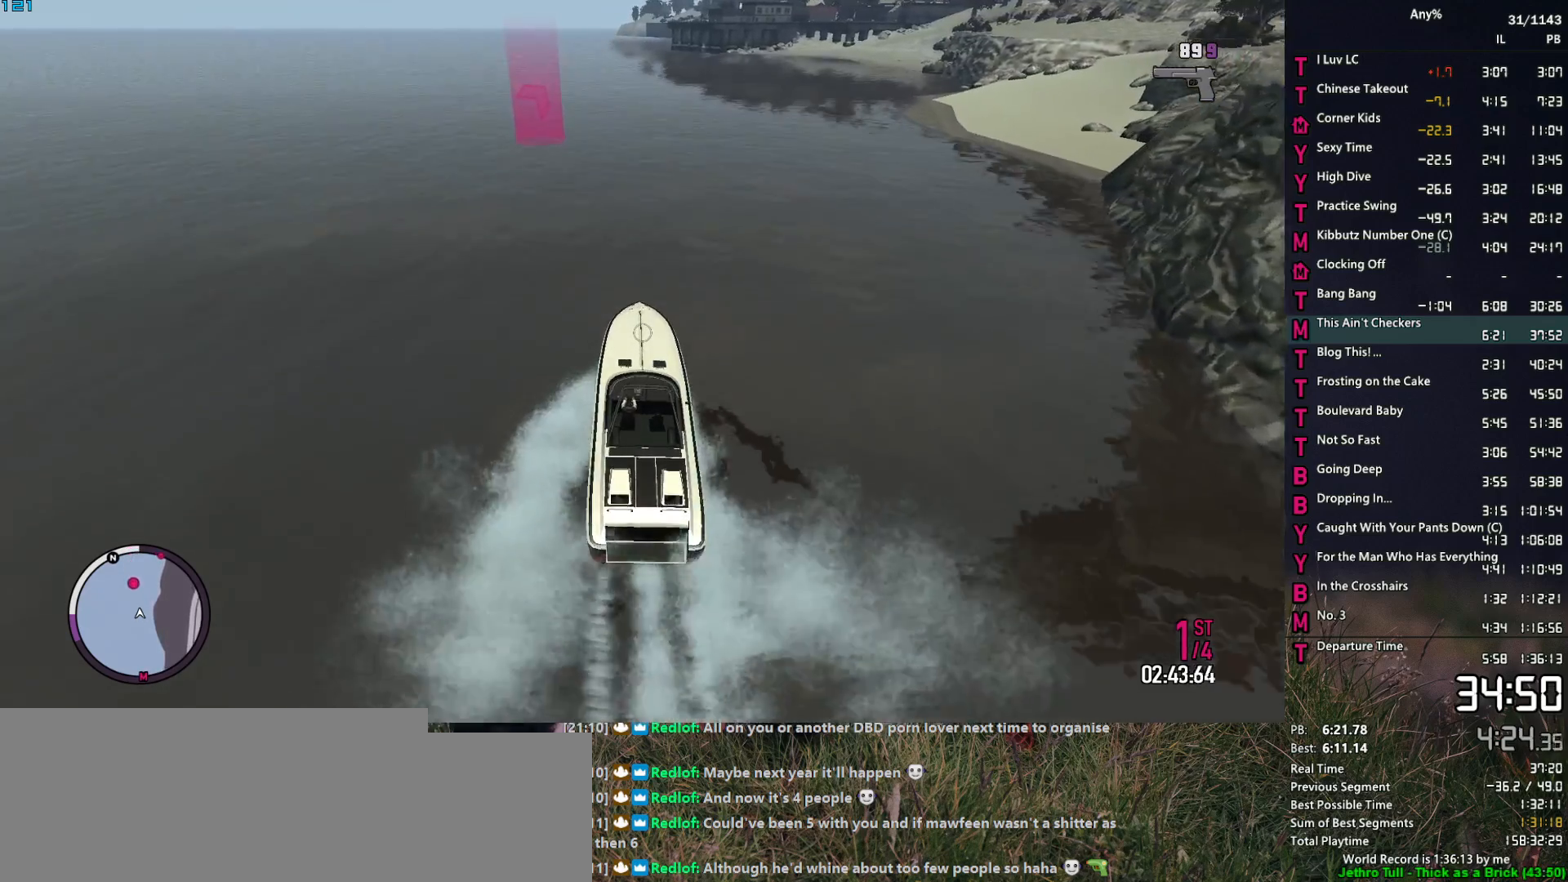
{"keys": ["d", "w"], "mouse": ["right"], "events": [[267, "2", "up"]]}
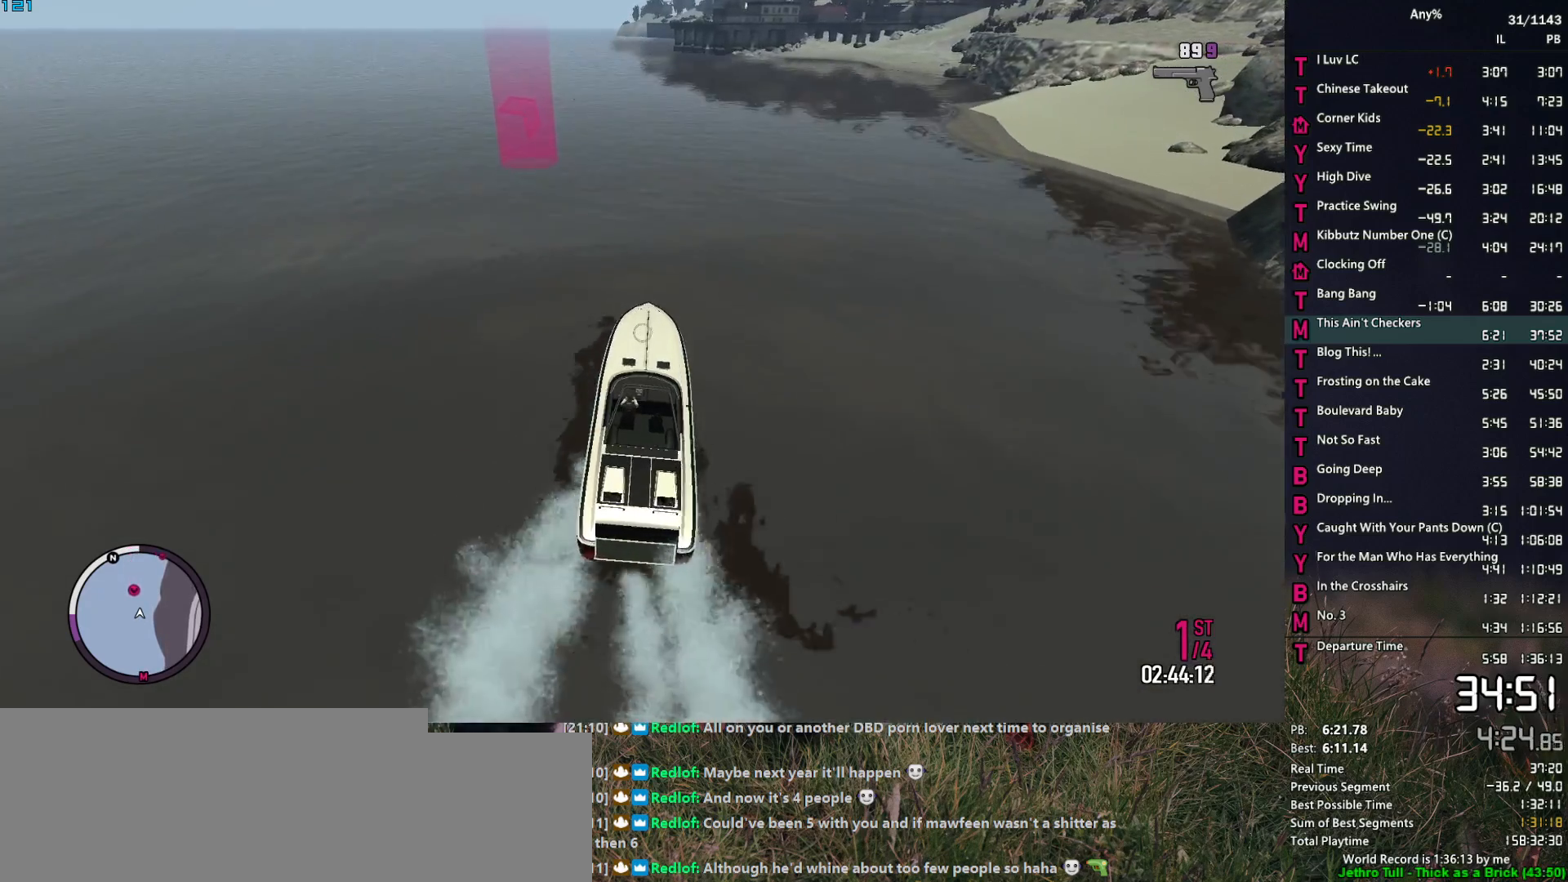
{"keys": ["d", "w"], "mouse": ["right"], "events": []}
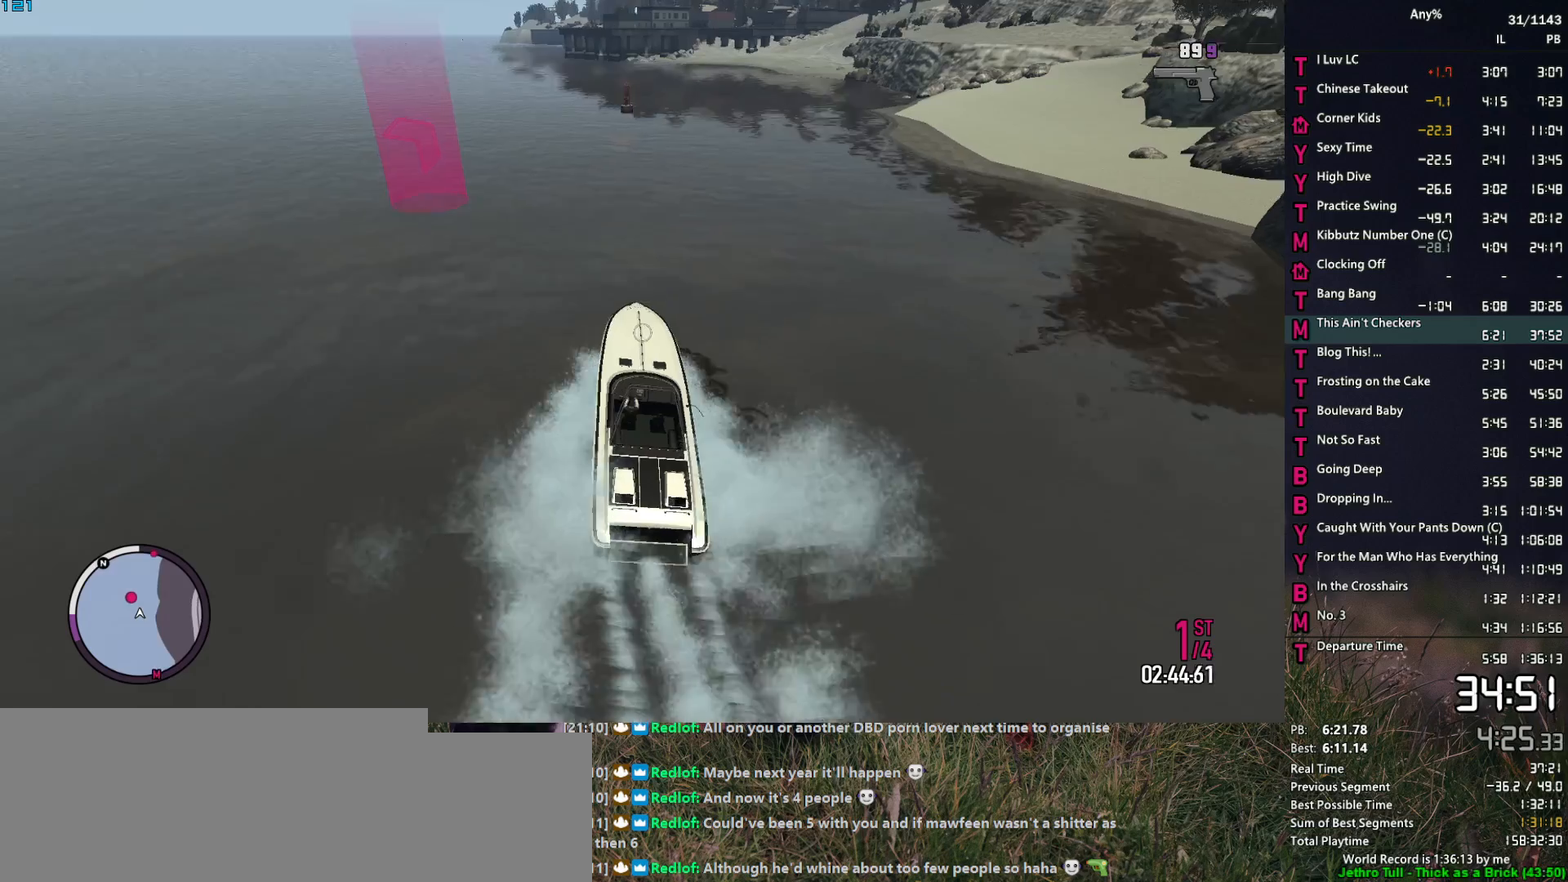
{"keys": ["d", "w"], "mouse": ["right"], "events": []}
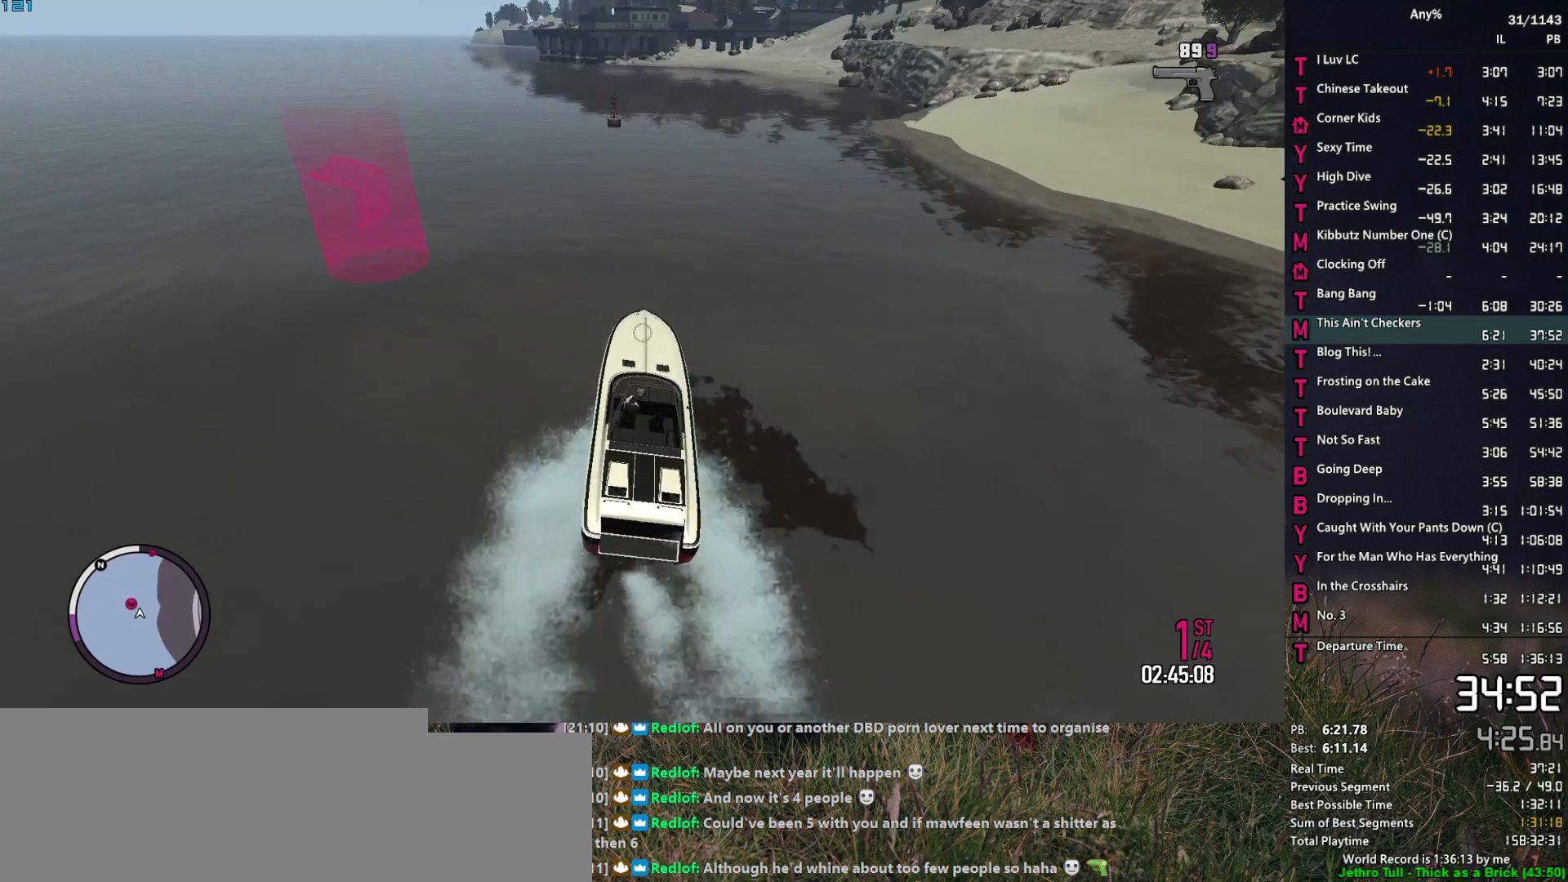
{"keys": ["d", "w"], "mouse": ["right"], "events": []}
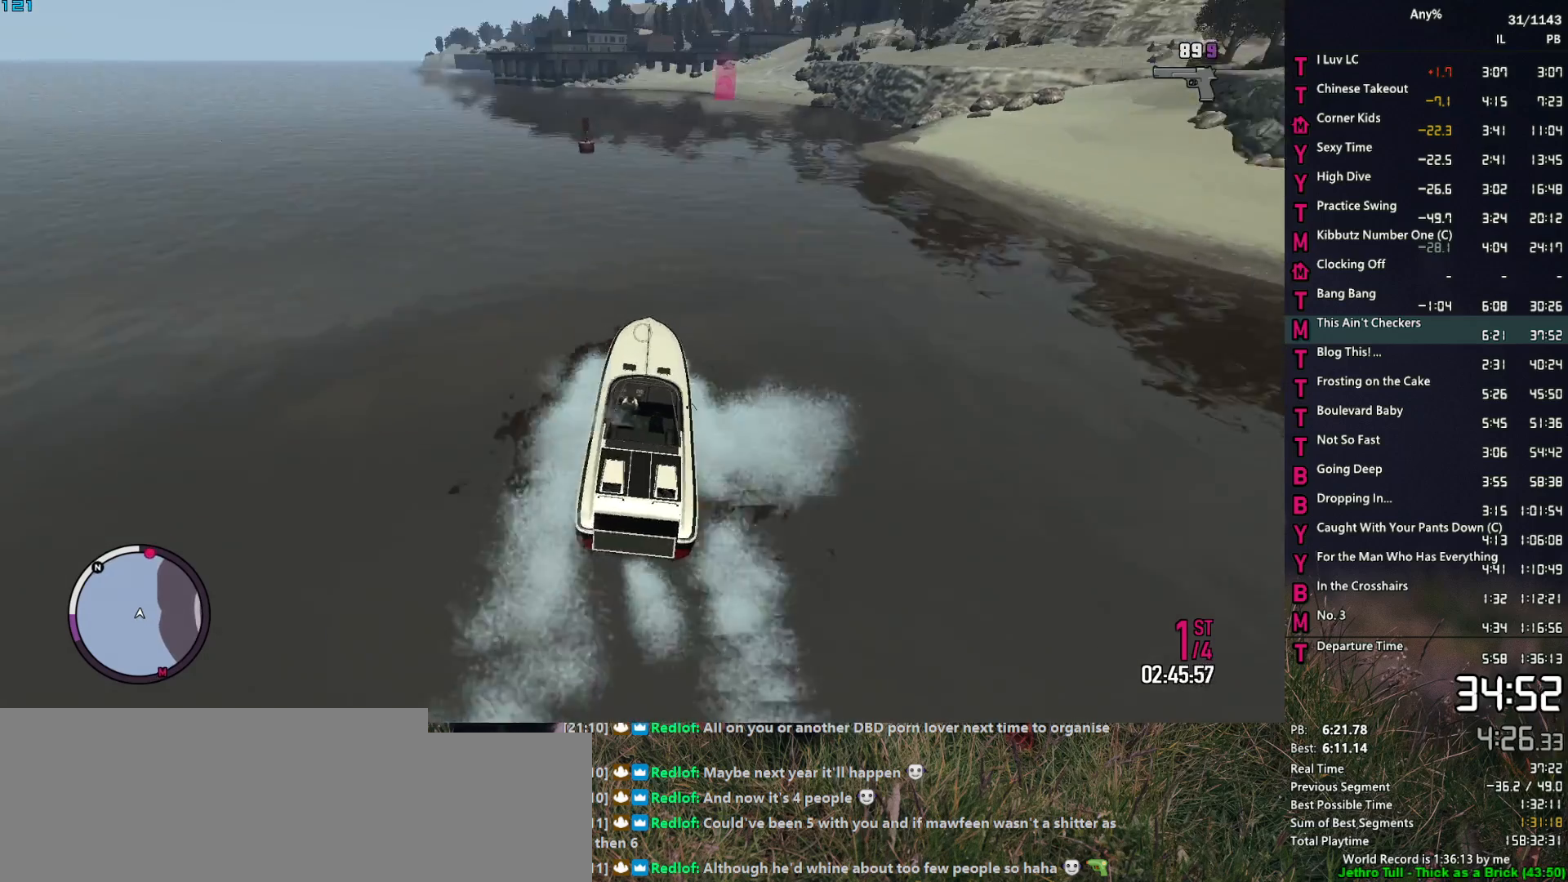
{"keys": ["2", "d", "w"], "mouse": ["right"], "events": [[467, "2", "down"]]}
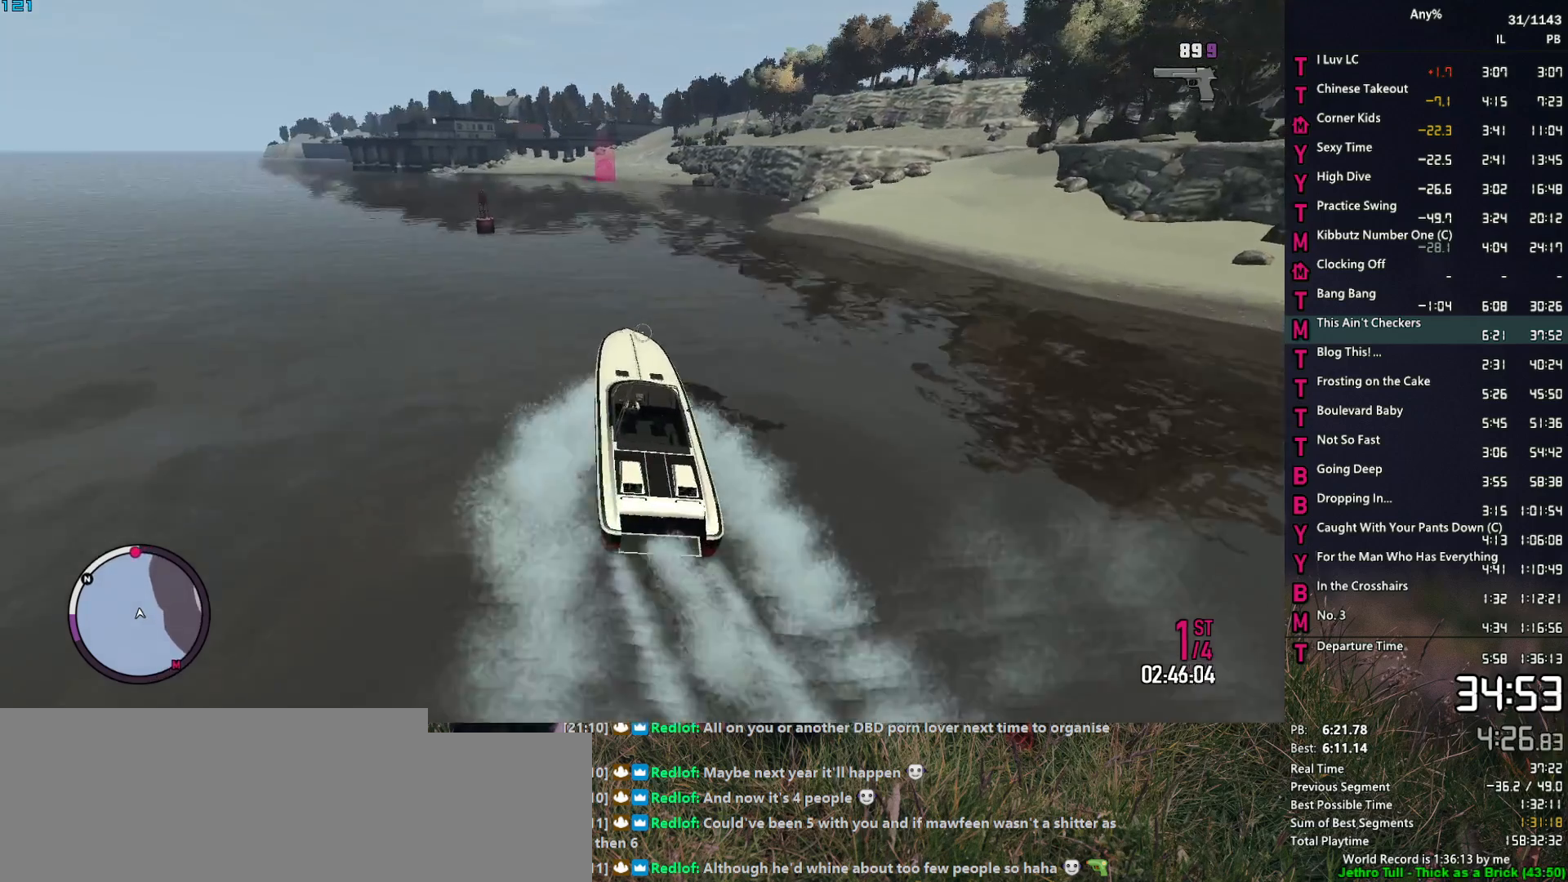
{"keys": ["2", "d", "w"], "mouse": ["right"], "events": []}
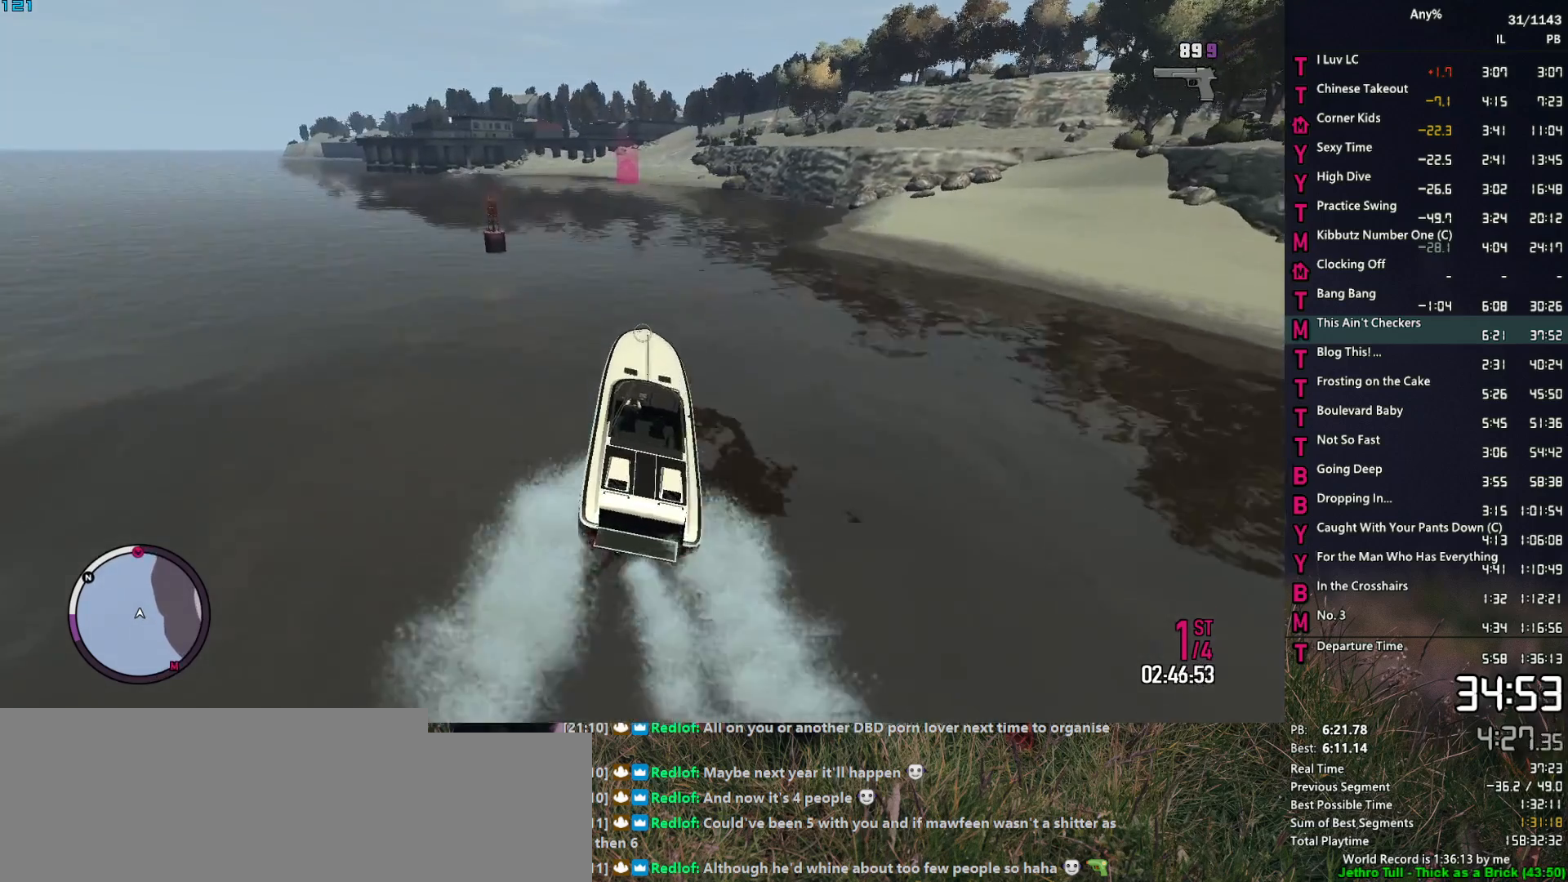
{"keys": ["2", "w"], "mouse": ["right"], "events": [[84, "d", "up"], [367, "d", "down"], [500, "d", "up"]]}
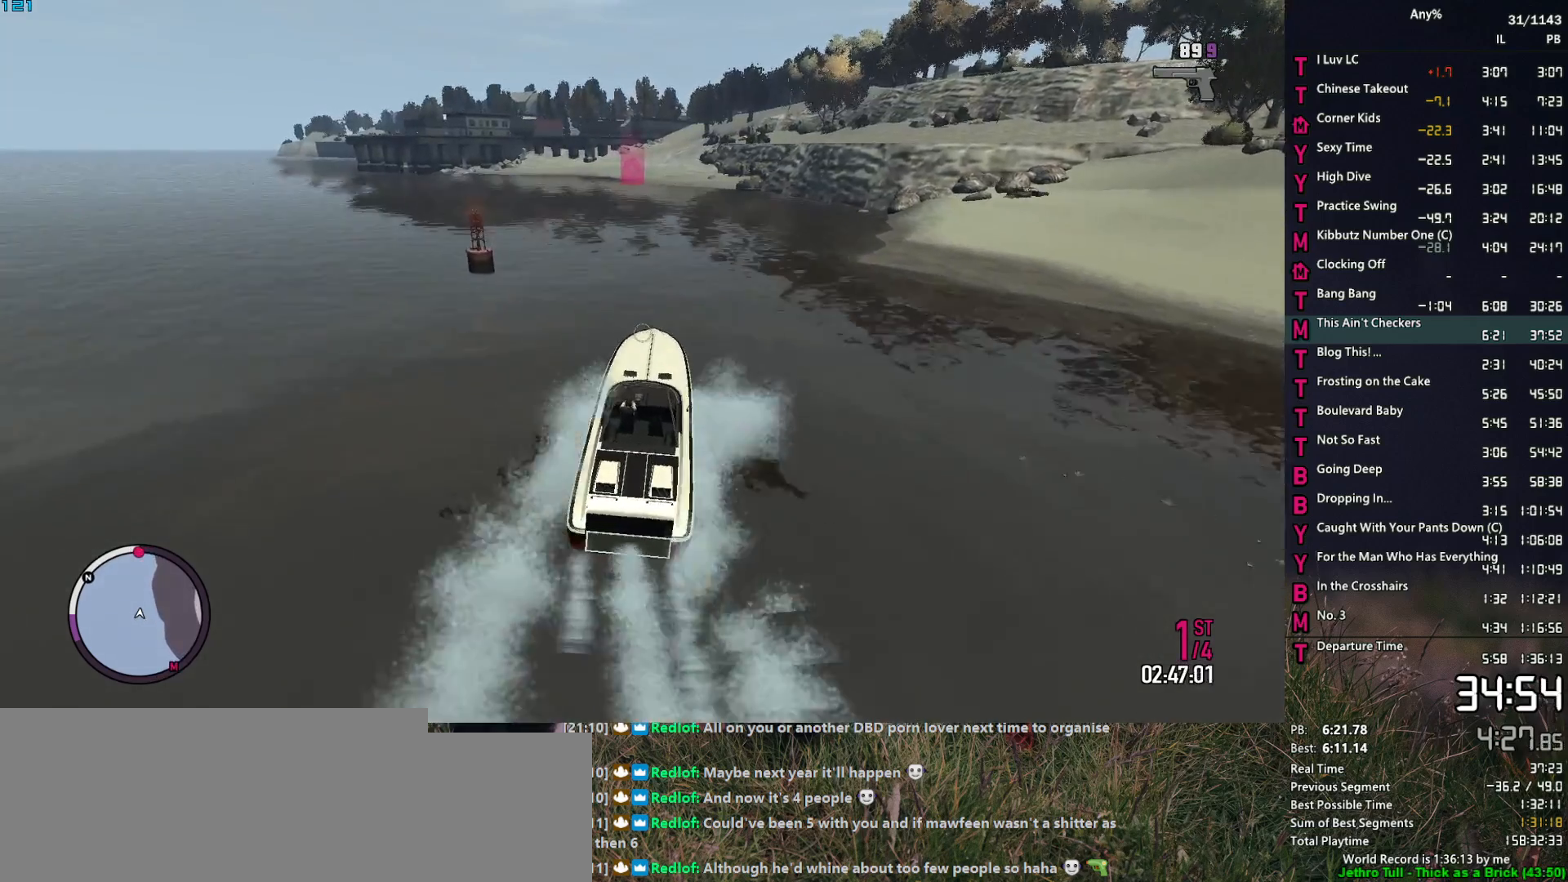
{"keys": ["2", "w"], "mouse": ["right"], "events": []}
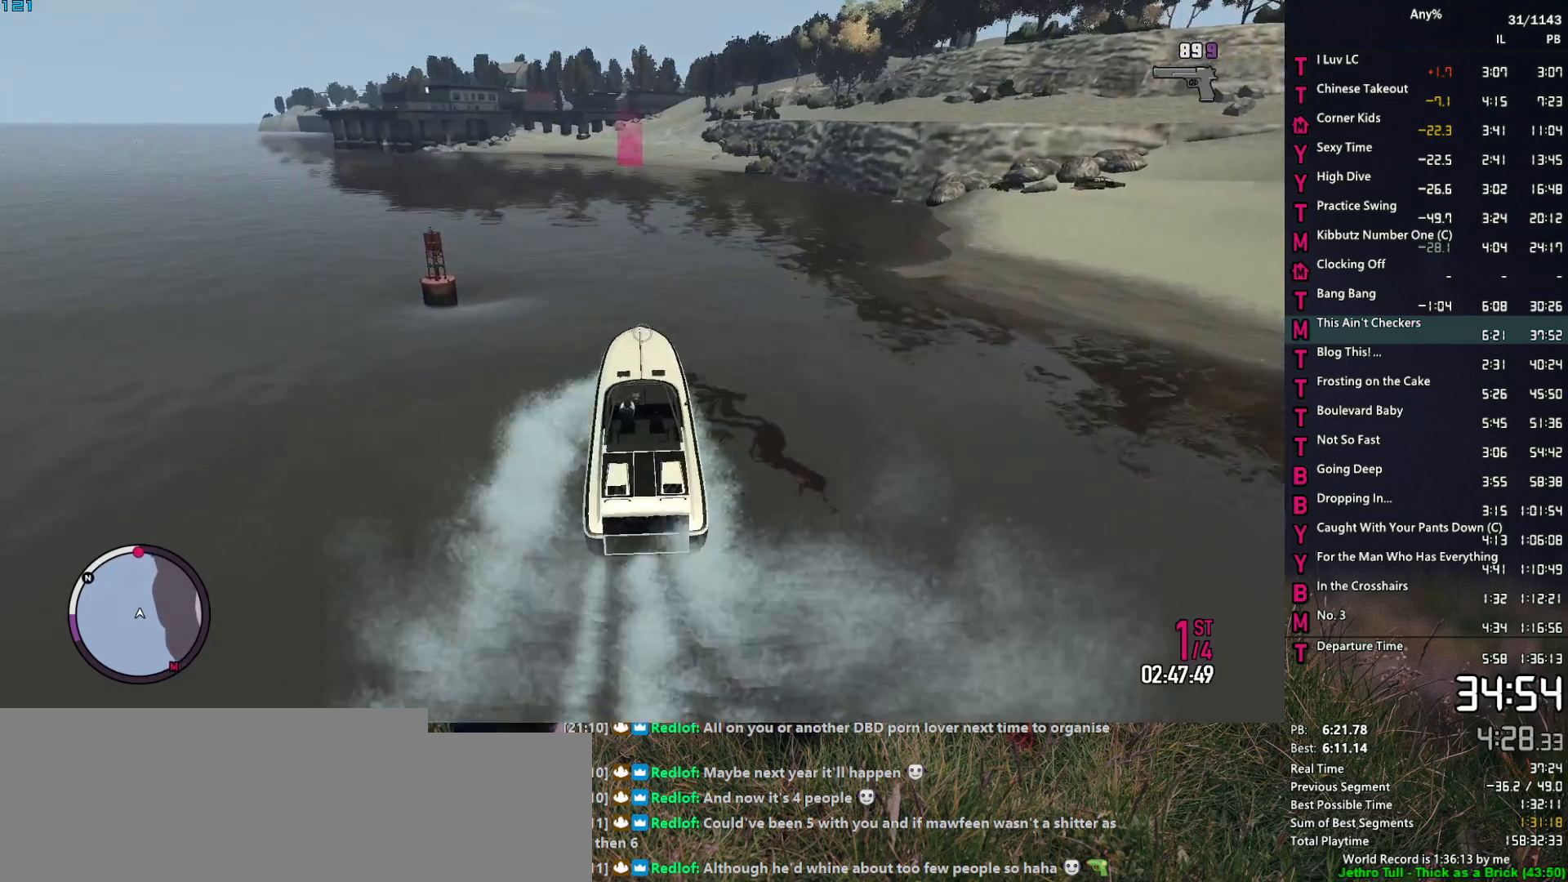
{"keys": ["2", "w"], "mouse": ["right"], "events": [[167, "d", "down"], [400, "d", "up"]]}
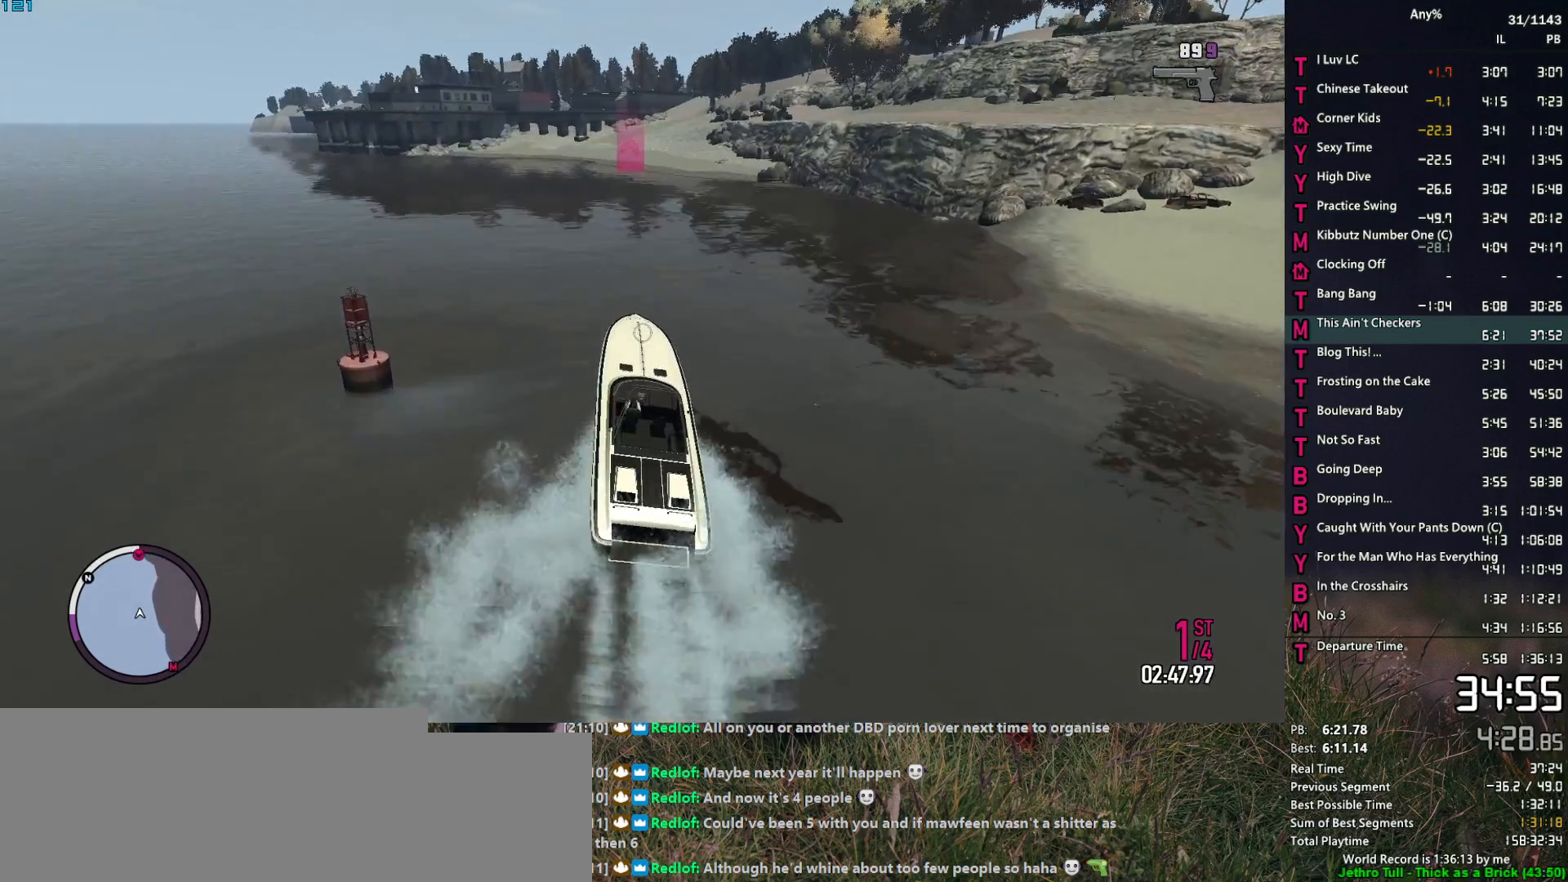
{"keys": ["2", "w"], "mouse": ["right"], "events": [[267, "d", "down"], [417, "d", "up"]]}
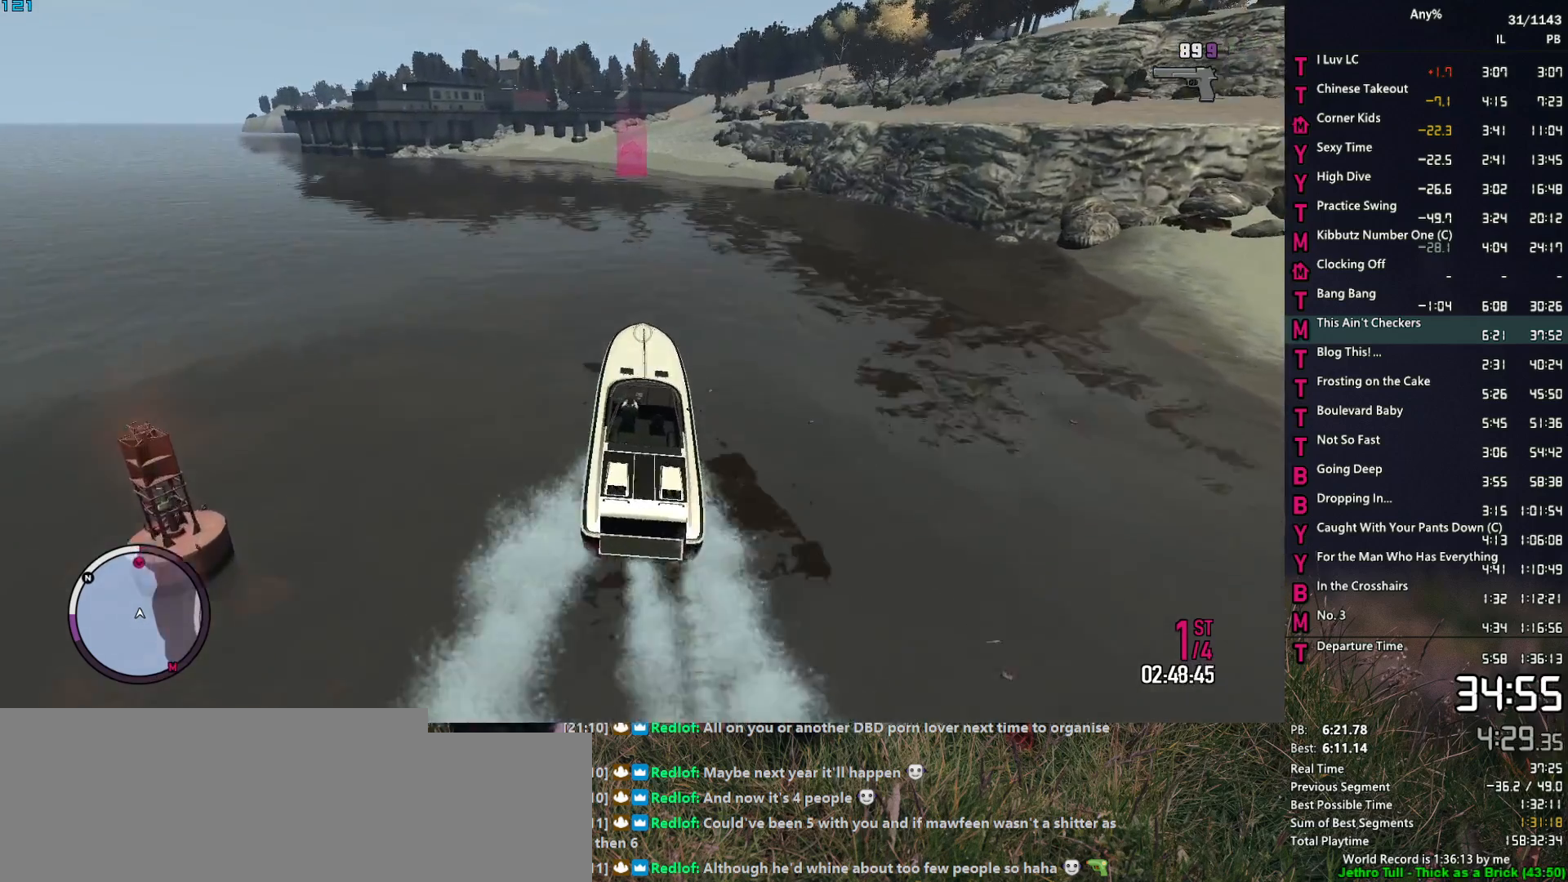
{"keys": ["2", "w"], "mouse": ["right"], "events": [[150, "d", "down"], [384, "d", "up"]]}
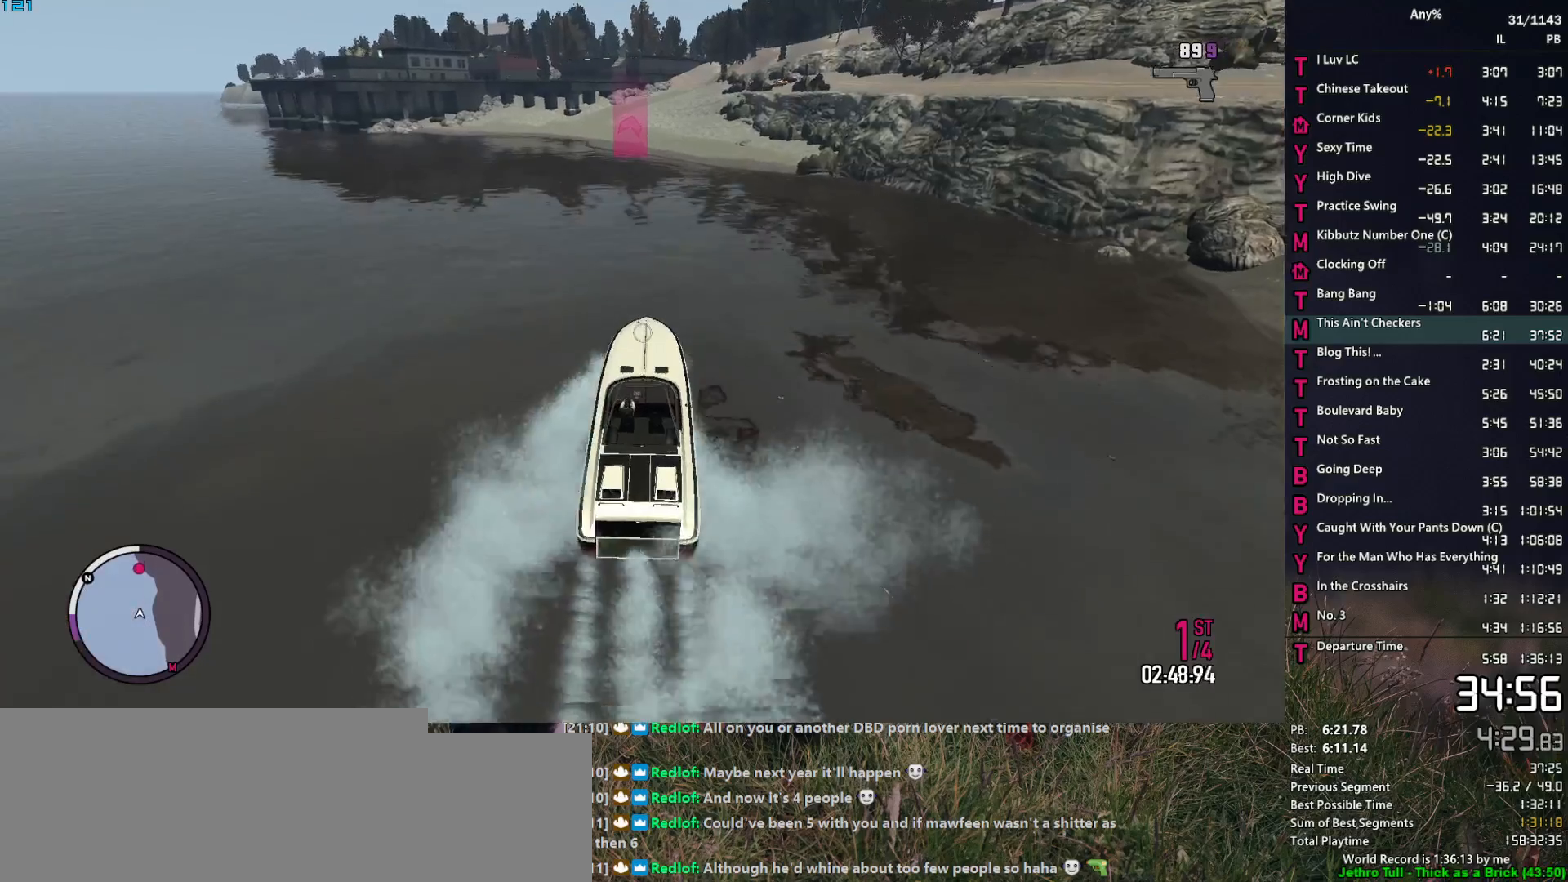
{"keys": ["2", "w"], "mouse": ["right"], "events": [[67, "d", "down"], [167, "d", "up"], [350, "d", "down"], [484, "d", "up"]]}